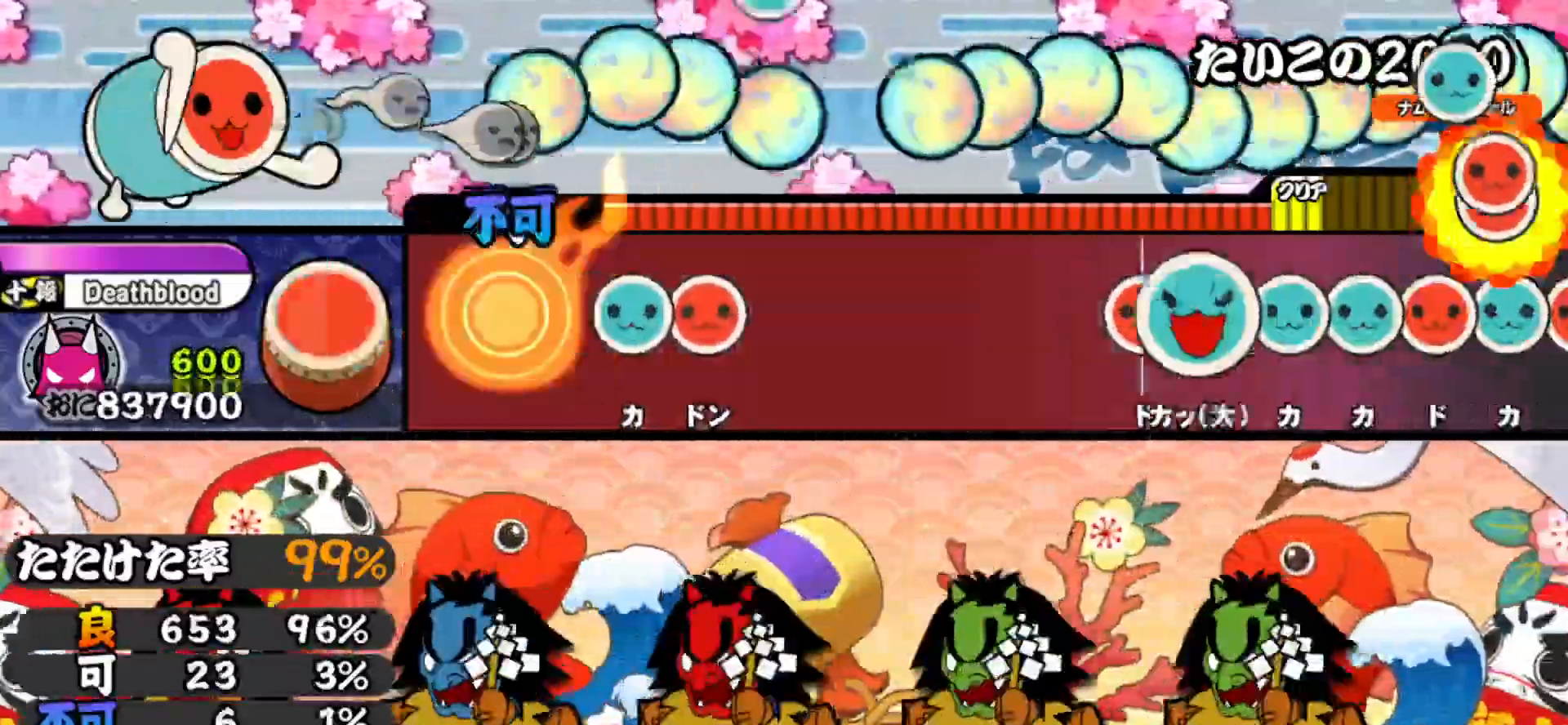
Gameplay with a controller (PlayStation layout); each line is a JSON object with the inputs held at the frame after it. "events" lists button and stick changes between this image and that frame as [ms after this image, input, new state], when the widget could be followed in between. Not read: left_stick.
{"buttons": [], "right_stick": "center", "events": [[67, "DPAD_UP", "down"], [67, "SQUARE", "up"], [133, "DPAD_UP", "up"], [133, "SQUARE", "down"], [217, "DPAD_RIGHT", "down"], [217, "SQUARE", "up"], [350, "DPAD_RIGHT", "up"], [367, "TRIANGLE", "down"], [467, "TRIANGLE", "up"]]}
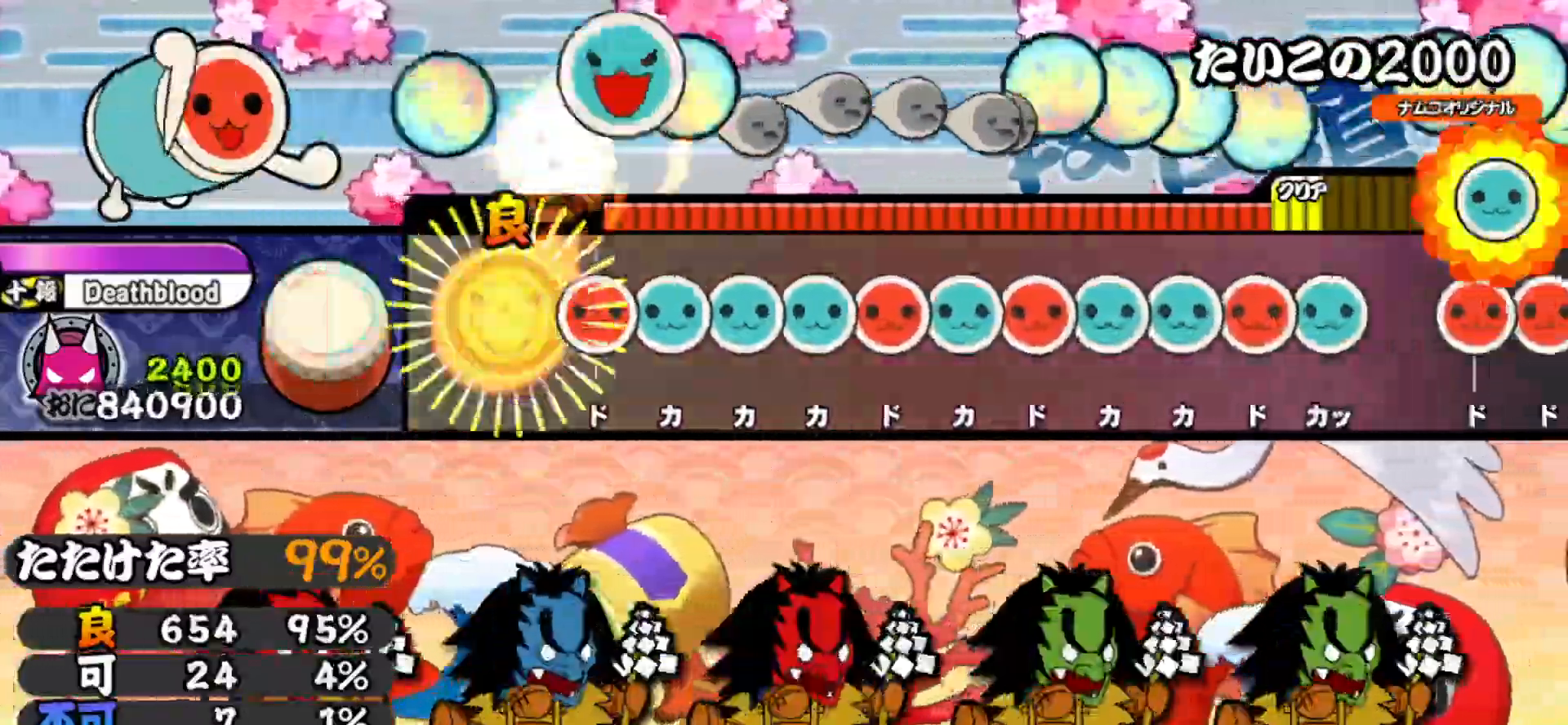
{"buttons": ["DPAD_UP"], "right_stick": "center", "events": [[100, "SQUARE", "down"], [167, "DPAD_UP", "down"], [167, "SQUARE", "up"], [250, "DPAD_UP", "up"], [250, "TRIANGLE", "down"], [317, "DPAD_UP", "down"], [317, "TRIANGLE", "up"], [383, "DPAD_UP", "up"], [383, "SQUARE", "down"], [450, "DPAD_UP", "down"], [450, "SQUARE", "up"]]}
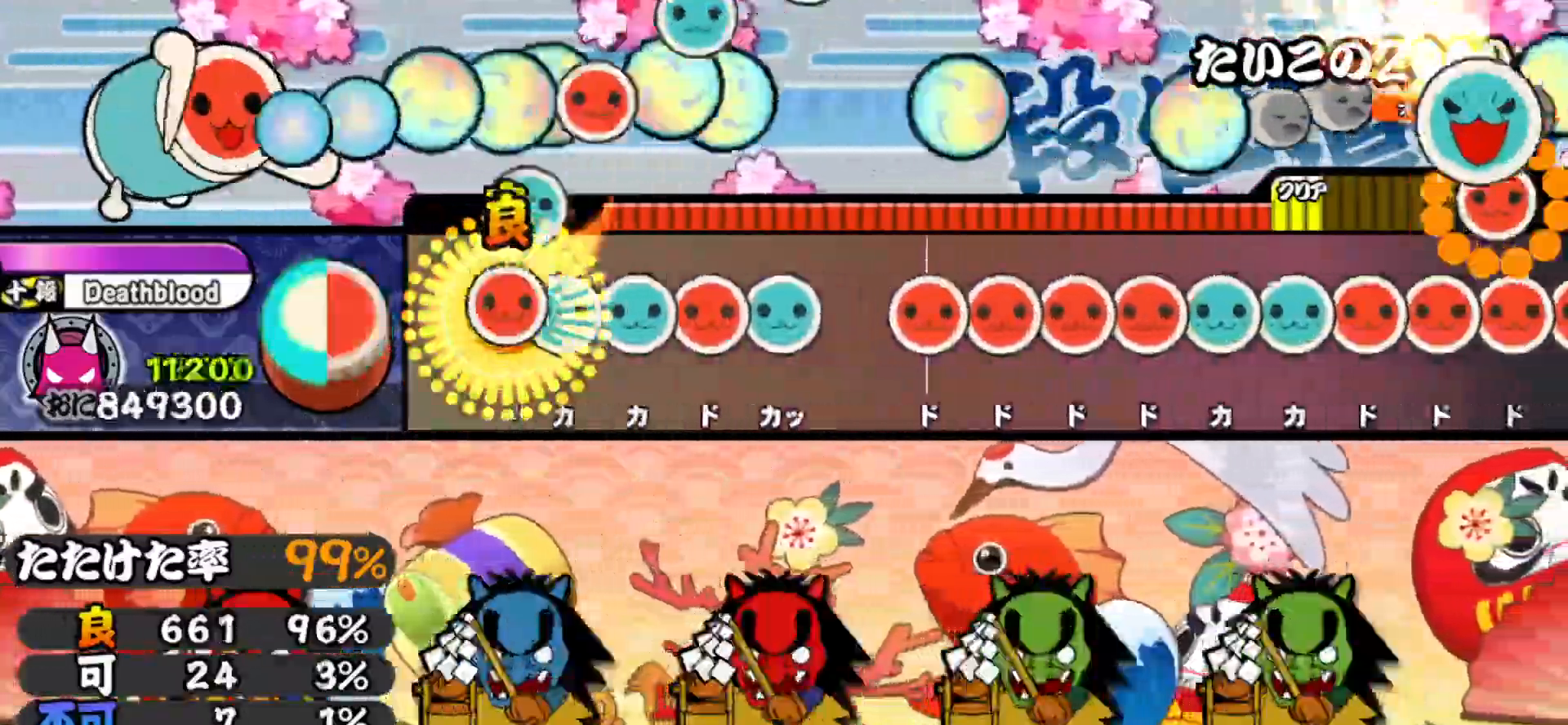
{"buttons": [], "right_stick": "center", "events": [[17, "DPAD_UP", "up"], [17, "SQUARE", "down"], [83, "DPAD_UP", "down"], [83, "SQUARE", "up"], [167, "DPAD_UP", "up"], [167, "TRIANGLE", "down"], [233, "DPAD_RIGHT", "down"], [267, "TRIANGLE", "up"], [333, "DPAD_RIGHT", "up"], [333, "TRIANGLE", "down"], [350, "TRIANGLE", "up"], [433, "SQUARE", "down"], [500, "SQUARE", "up"]]}
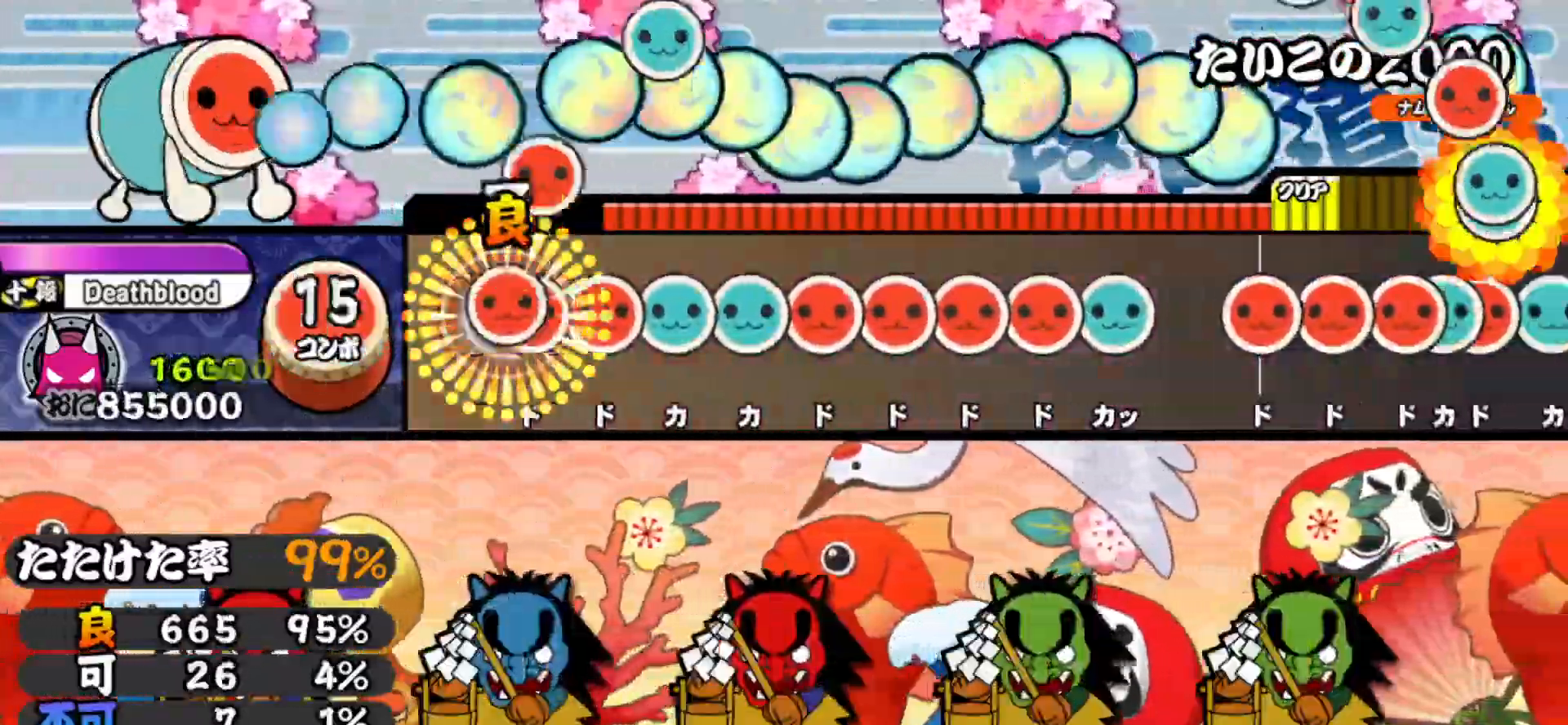
{"buttons": ["SQUARE"], "right_stick": "center", "events": [[17, "DPAD_RIGHT", "down"], [67, "SQUARE", "down"], [83, "DPAD_RIGHT", "up"], [133, "DPAD_RIGHT", "down"], [133, "SQUARE", "up"], [200, "DPAD_RIGHT", "up"], [200, "TRIANGLE", "down"], [267, "DPAD_UP", "down"], [267, "TRIANGLE", "up"], [317, "SQUARE", "down"], [333, "DPAD_UP", "up"], [400, "DPAD_RIGHT", "down"], [400, "SQUARE", "up"], [433, "SQUARE", "down"], [467, "DPAD_RIGHT", "up"]]}
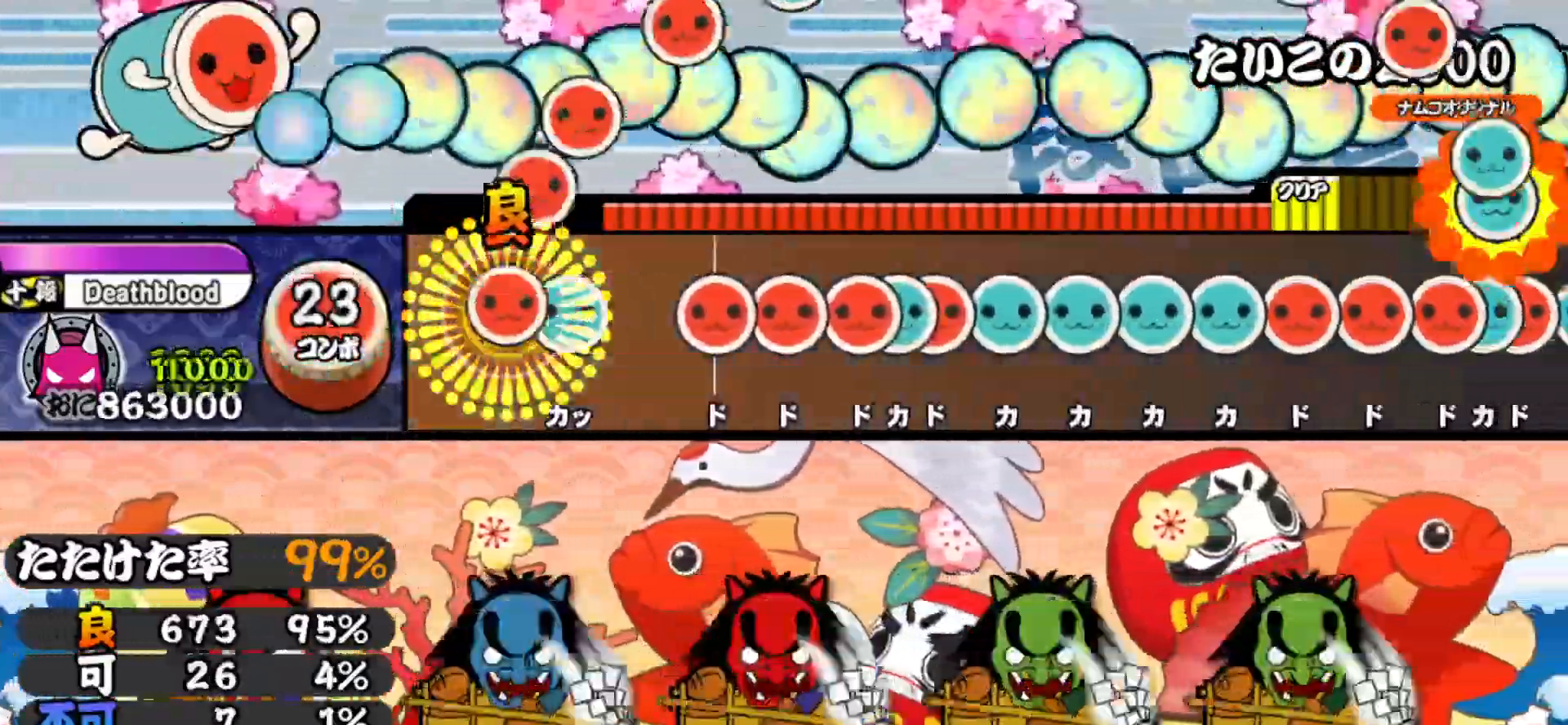
{"buttons": ["SQUARE"], "right_stick": "center", "events": [[17, "DPAD_RIGHT", "down"], [17, "SQUARE", "up"], [83, "TRIANGLE", "down"], [100, "DPAD_RIGHT", "up"], [150, "TRIANGLE", "up"], [200, "SQUARE", "down"], [267, "DPAD_RIGHT", "down"], [267, "SQUARE", "up"], [317, "SQUARE", "down"], [333, "DPAD_RIGHT", "up"], [400, "DPAD_UP", "down"], [400, "SQUARE", "up"], [433, "SQUARE", "down"], [467, "DPAD_UP", "up"]]}
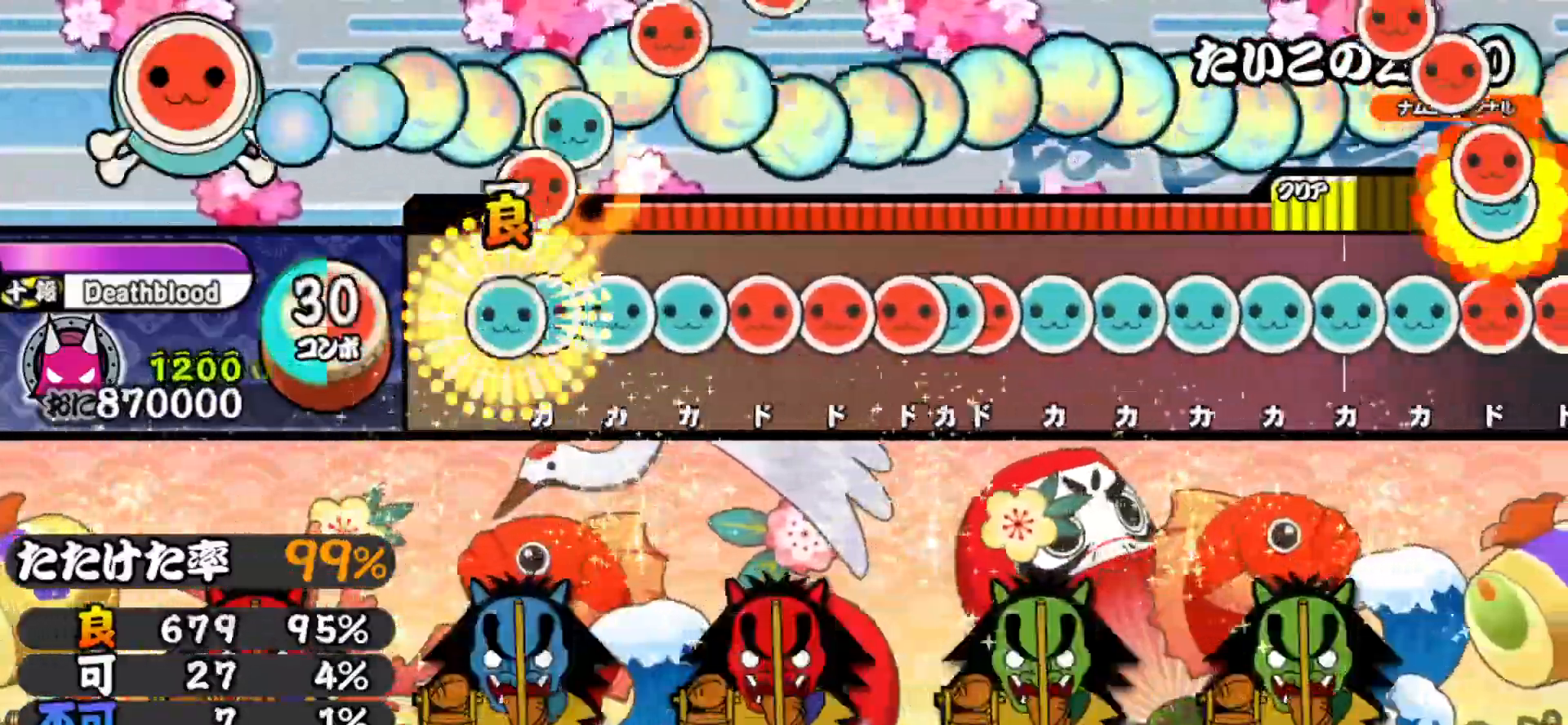
{"buttons": ["TRIANGLE", "DPAD_RIGHT"], "right_stick": "center", "events": [[17, "DPAD_UP", "down"], [17, "SQUARE", "up"], [67, "TRIANGLE", "down"], [83, "DPAD_UP", "up"], [133, "DPAD_UP", "down"], [133, "TRIANGLE", "up"], [200, "TRIANGLE", "down"], [217, "DPAD_UP", "up"], [267, "DPAD_RIGHT", "down"], [283, "TRIANGLE", "up"], [317, "SQUARE", "down"], [350, "DPAD_RIGHT", "up"], [383, "DPAD_RIGHT", "down"], [383, "SQUARE", "up"], [450, "DPAD_RIGHT", "up"], [450, "TRIANGLE", "down"], [500, "DPAD_RIGHT", "down"]]}
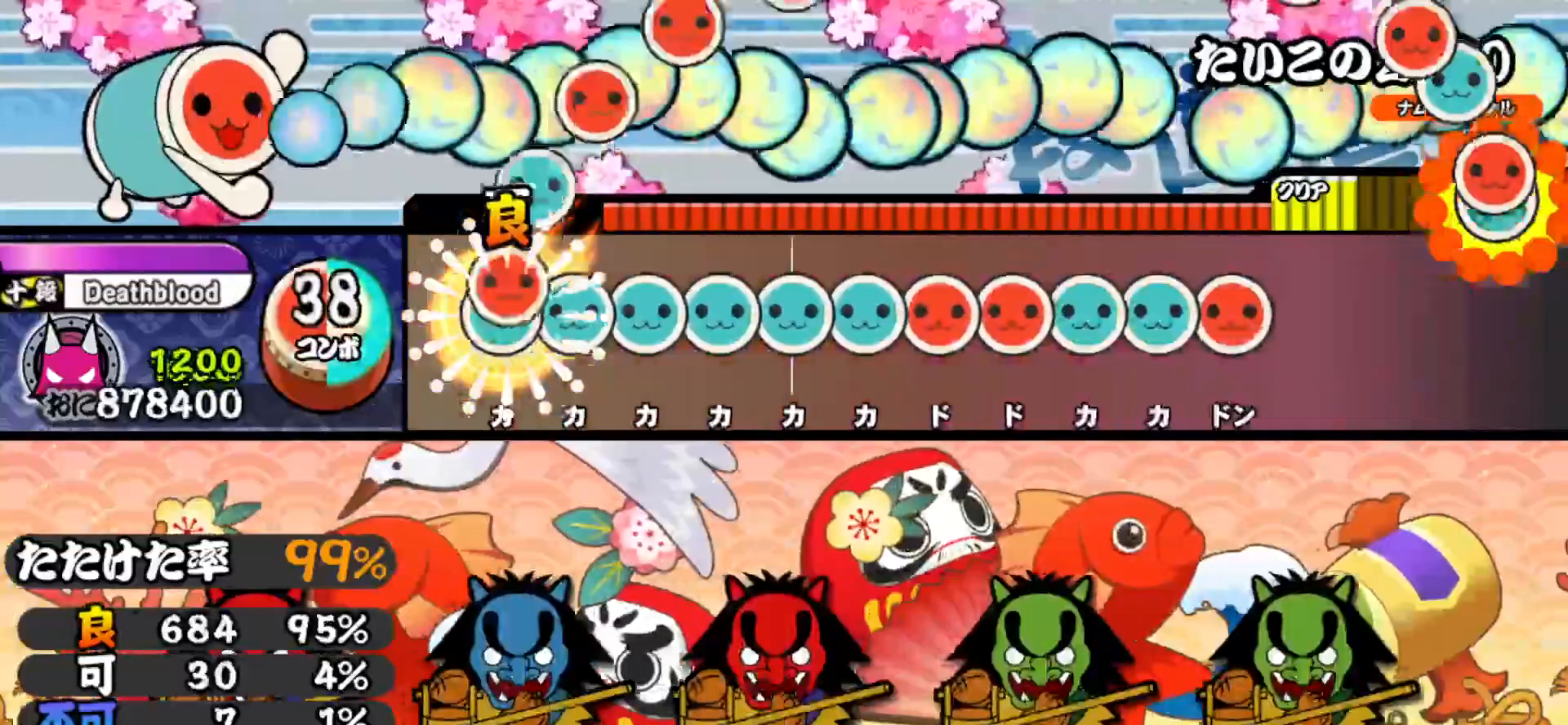
{"buttons": ["SQUARE", "DPAD_RIGHT"], "right_stick": "center", "events": [[17, "TRIANGLE", "up"], [67, "DPAD_RIGHT", "up"], [67, "TRIANGLE", "down"], [117, "DPAD_UP", "down"], [133, "TRIANGLE", "up"], [183, "TRIANGLE", "down"], [200, "DPAD_UP", "up"], [250, "DPAD_UP", "down"], [250, "TRIANGLE", "up"], [300, "TRIANGLE", "down"], [317, "DPAD_UP", "up"], [383, "DPAD_UP", "down"], [400, "TRIANGLE", "up"], [450, "SQUARE", "down"], [483, "DPAD_UP", "up"], [500, "DPAD_RIGHT", "down"]]}
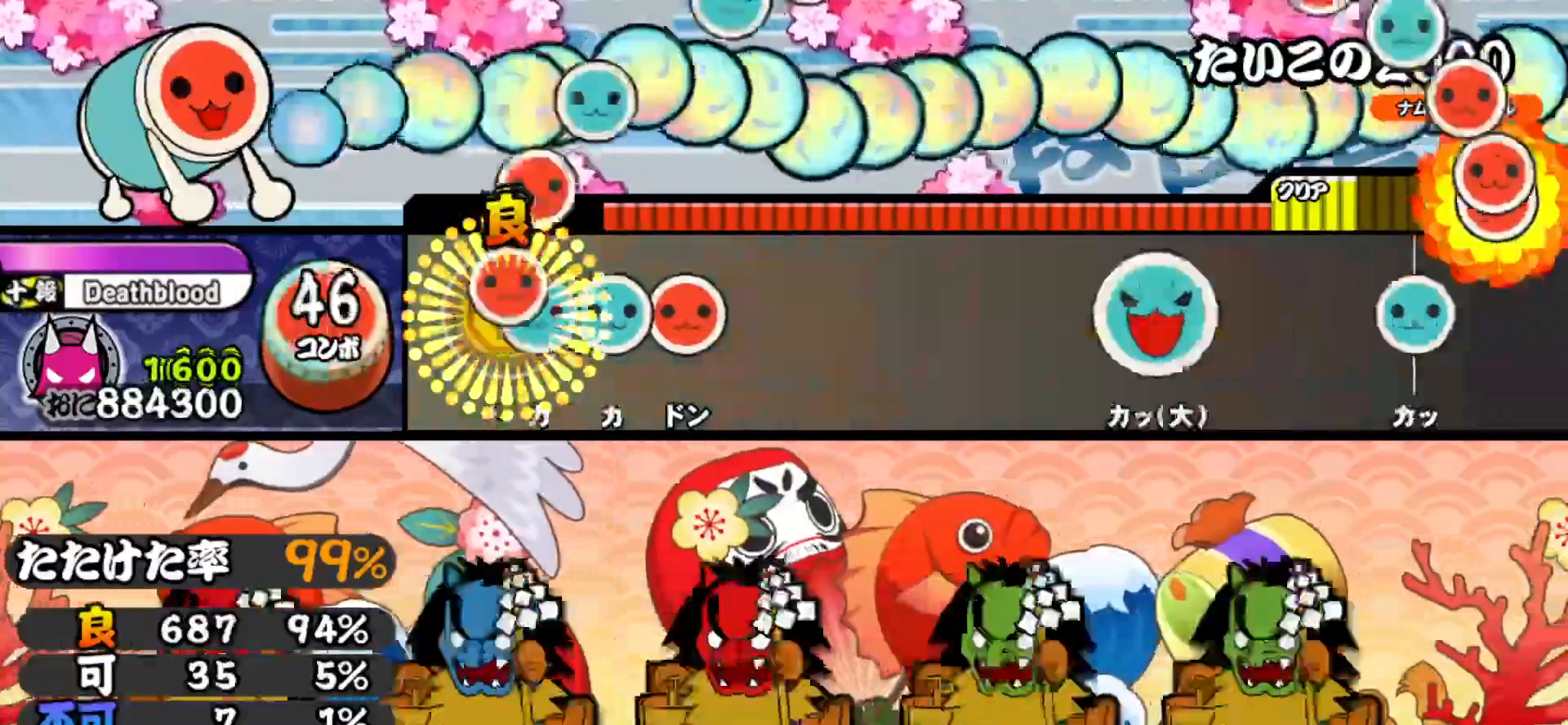
{"buttons": [], "right_stick": "center", "events": [[17, "SQUARE", "up"], [67, "TRIANGLE", "down"], [83, "DPAD_RIGHT", "up"], [150, "DPAD_UP", "down"], [150, "TRIANGLE", "up"], [200, "SQUARE", "down"], [217, "DPAD_UP", "up"], [317, "SQUARE", "up"], [350, "DPAD_UP", "down"], [467, "DPAD_UP", "up"]]}
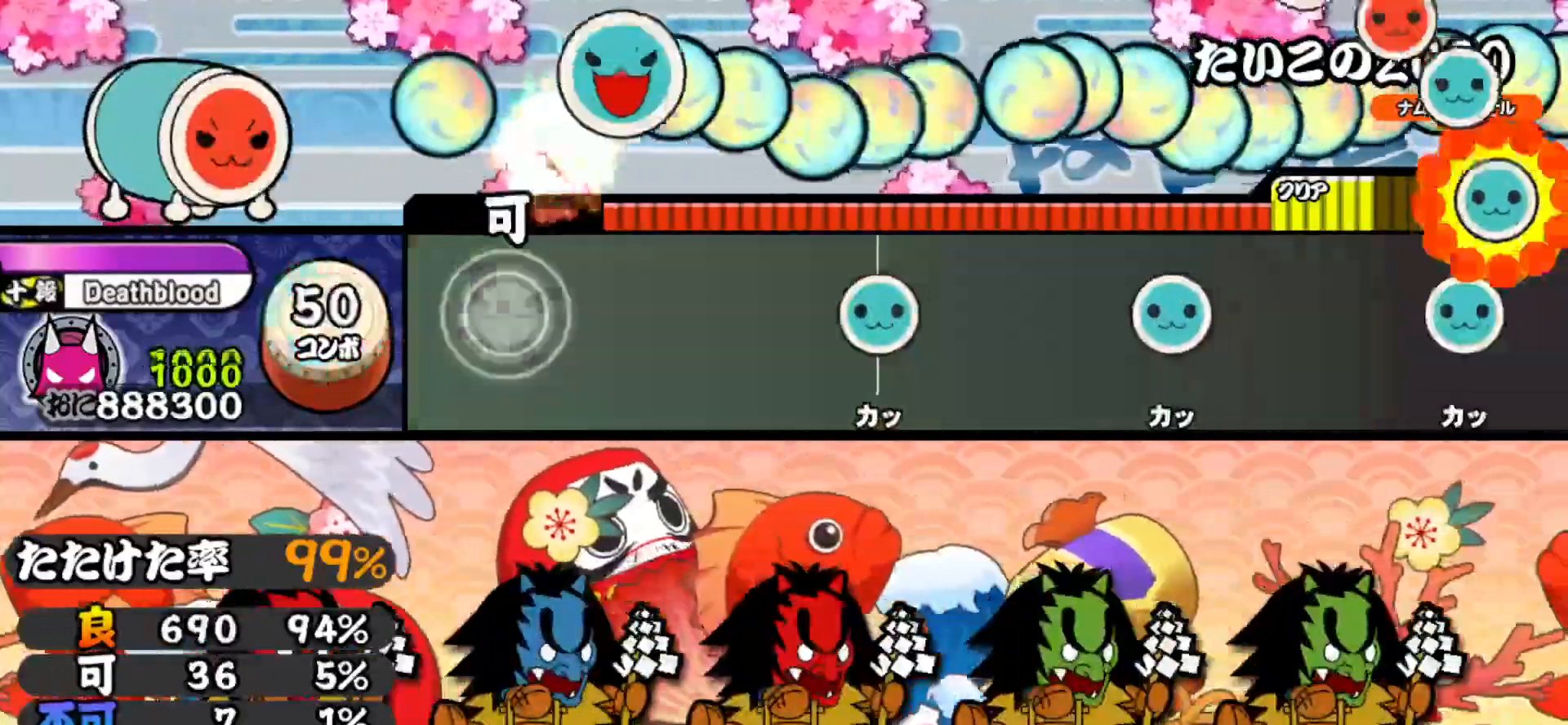
{"buttons": [], "right_stick": "center", "events": [[367, "TRIANGLE", "down"], [450, "TRIANGLE", "up"]]}
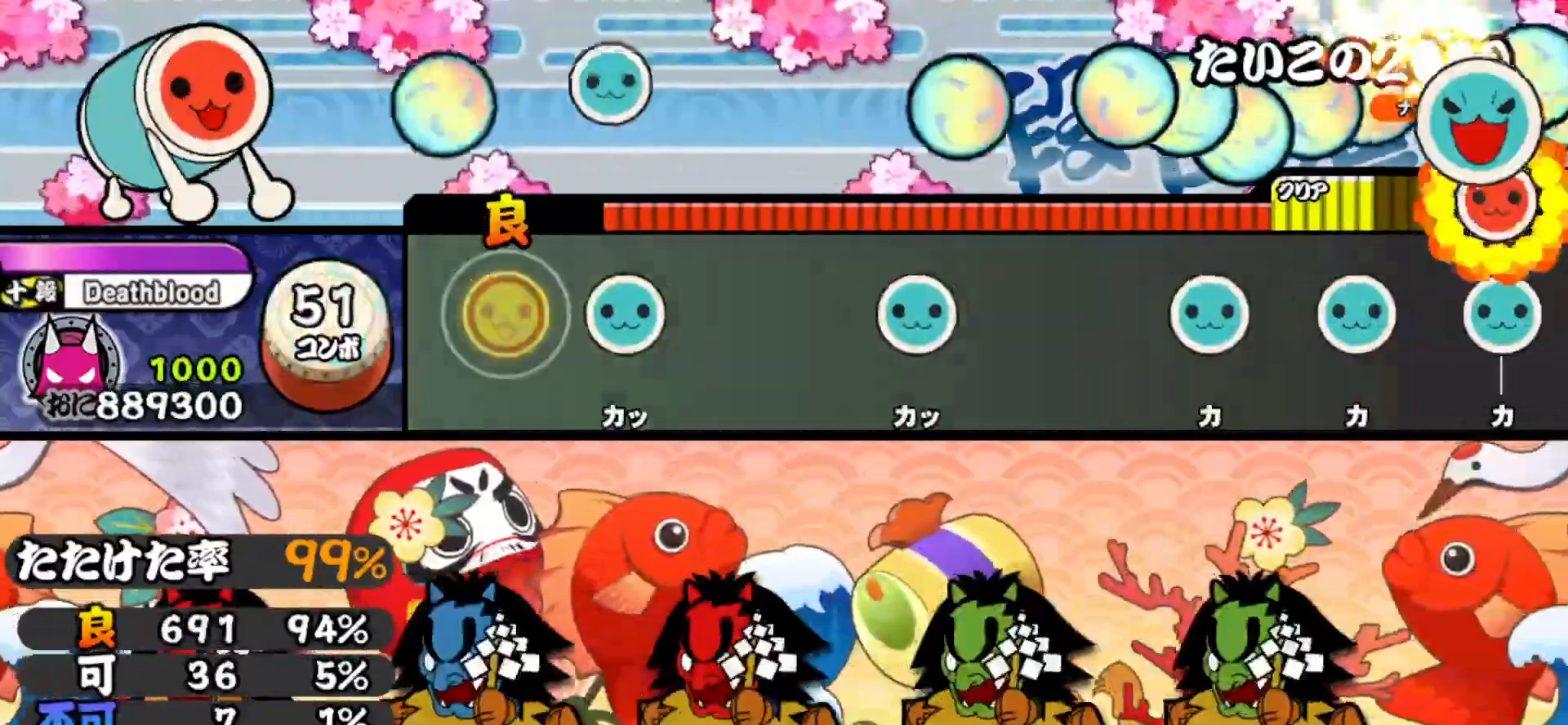
{"buttons": [], "right_stick": "center", "events": [[117, "TRIANGLE", "down"], [233, "TRIANGLE", "up"], [367, "TRIANGLE", "down"], [500, "TRIANGLE", "up"]]}
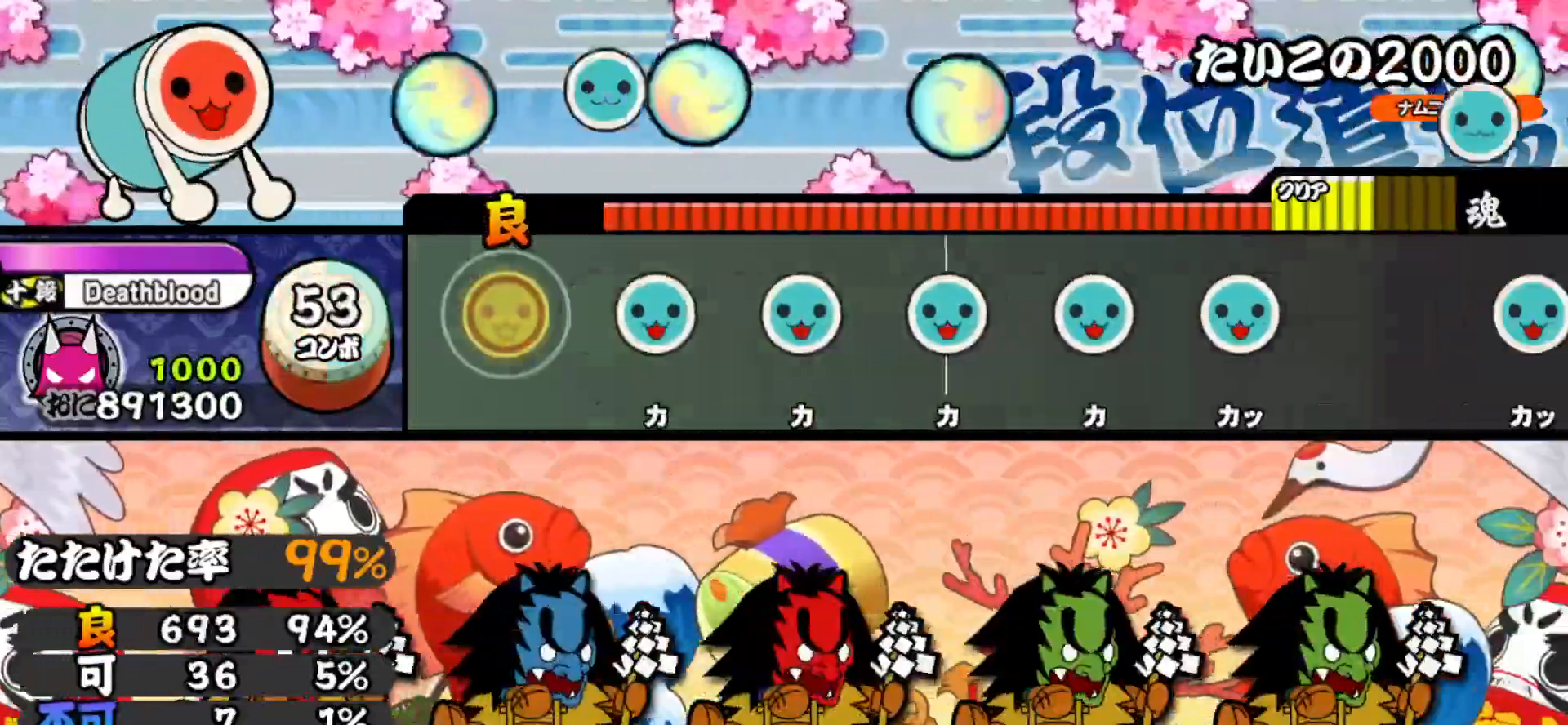
{"buttons": ["TRIANGLE"], "right_stick": "center", "events": [[167, "TRIANGLE", "down"], [283, "TRIANGLE", "up"], [300, "DPAD_UP", "down"], [400, "DPAD_UP", "up"], [433, "TRIANGLE", "down"]]}
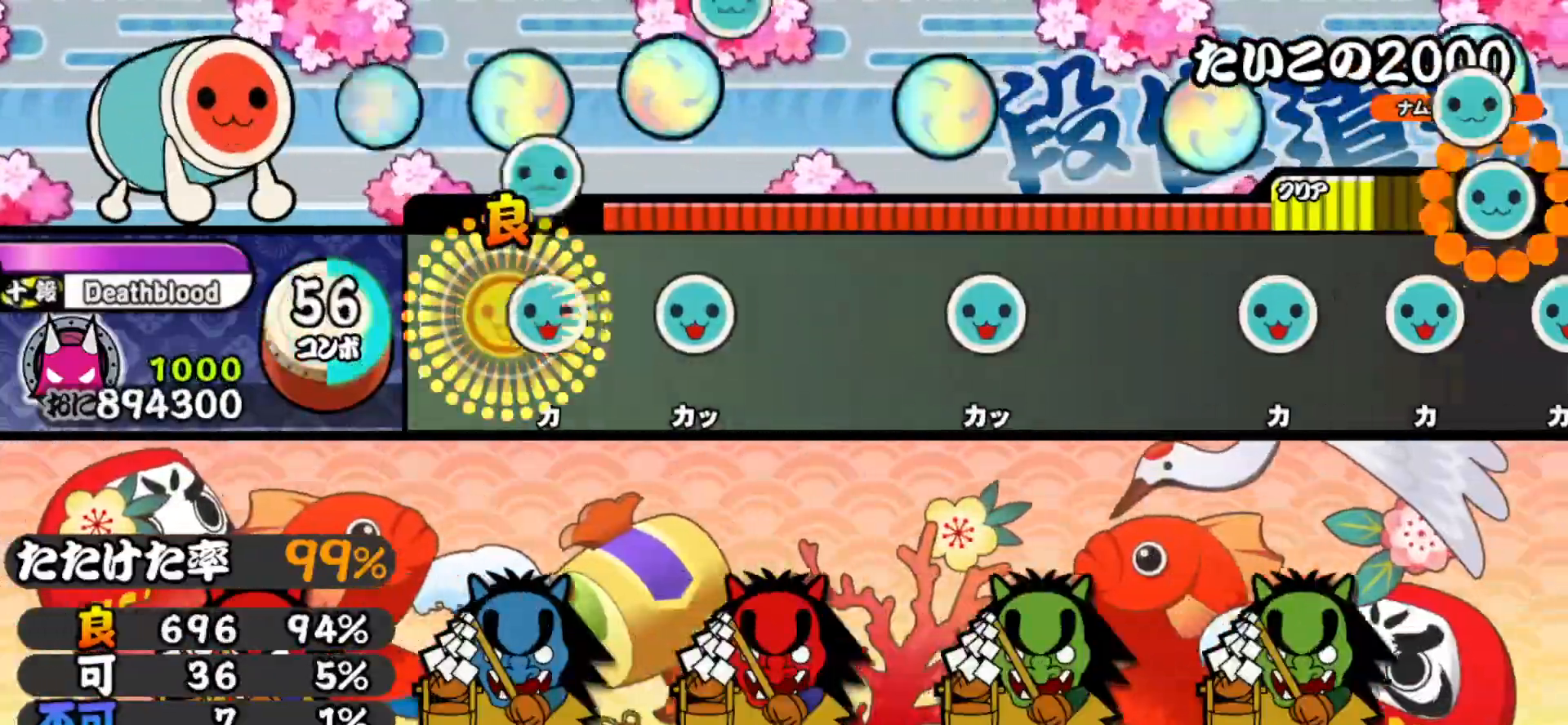
{"buttons": ["TRIANGLE"], "right_stick": "center", "events": [[67, "TRIANGLE", "up"], [83, "DPAD_UP", "down"], [183, "DPAD_UP", "up"], [200, "TRIANGLE", "down"], [317, "TRIANGLE", "up"], [483, "TRIANGLE", "down"]]}
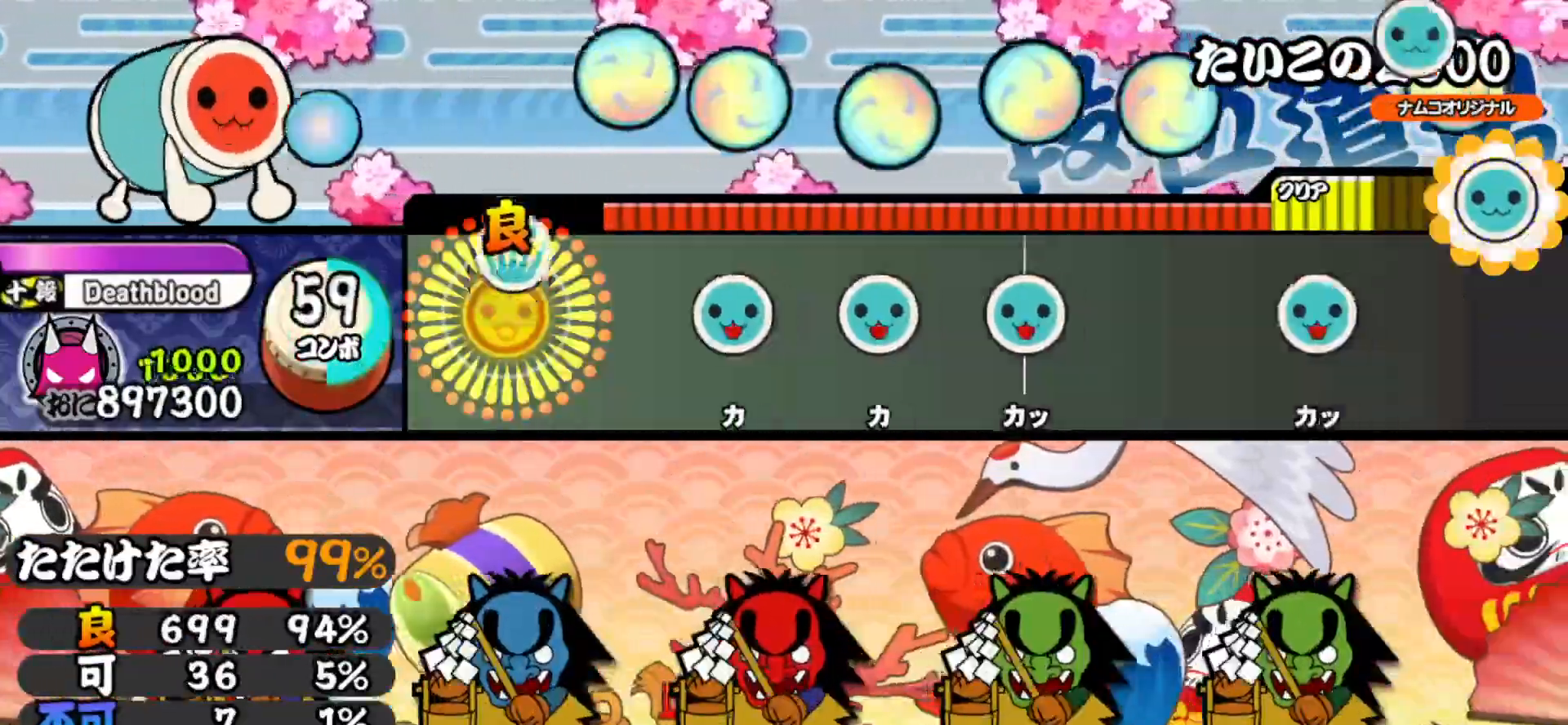
{"buttons": ["TRIANGLE"], "right_stick": "center", "events": [[83, "TRIANGLE", "up"], [250, "TRIANGLE", "down"], [383, "DPAD_UP", "down"], [383, "TRIANGLE", "up"], [483, "DPAD_UP", "up"], [500, "TRIANGLE", "down"]]}
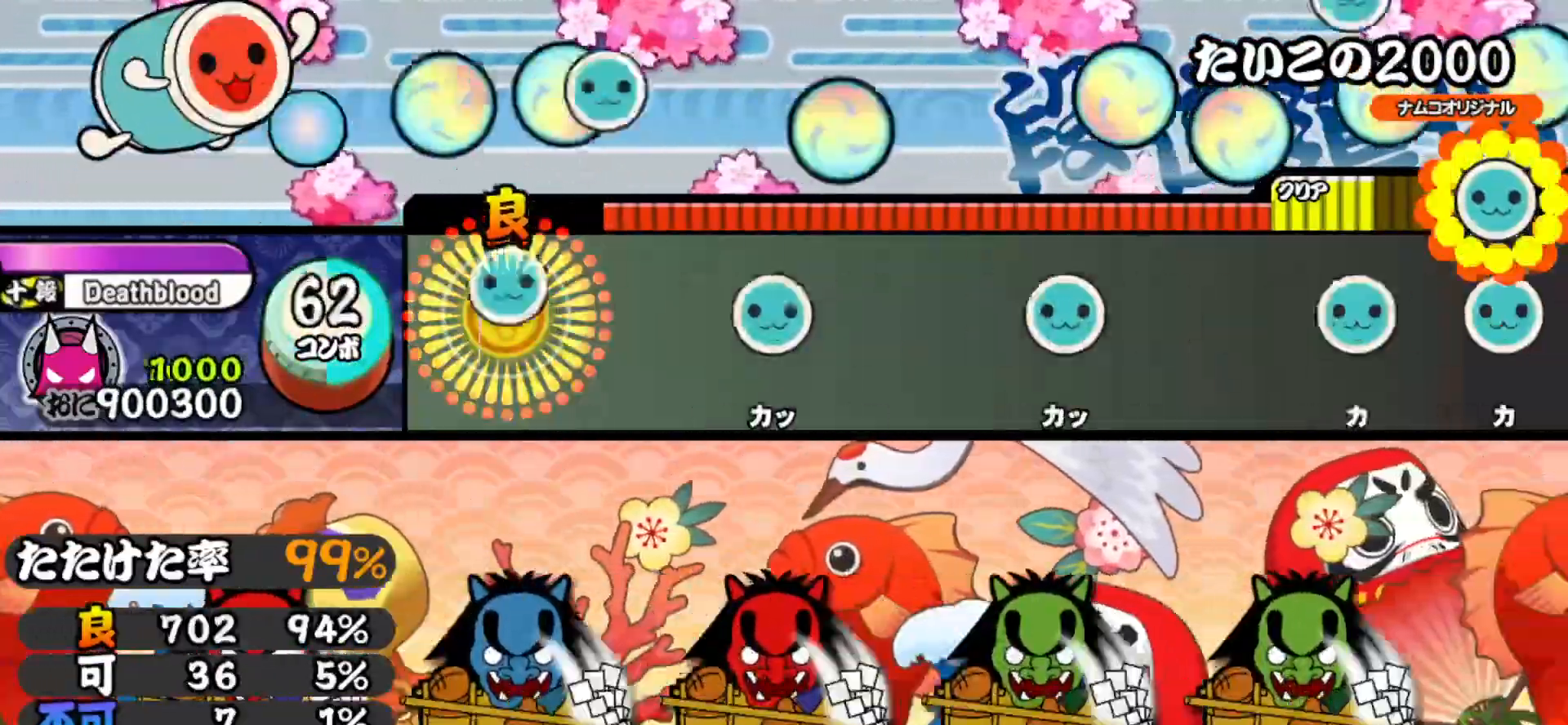
{"buttons": [], "right_stick": "center", "events": [[133, "TRIANGLE", "up"], [267, "TRIANGLE", "down"], [383, "TRIANGLE", "up"]]}
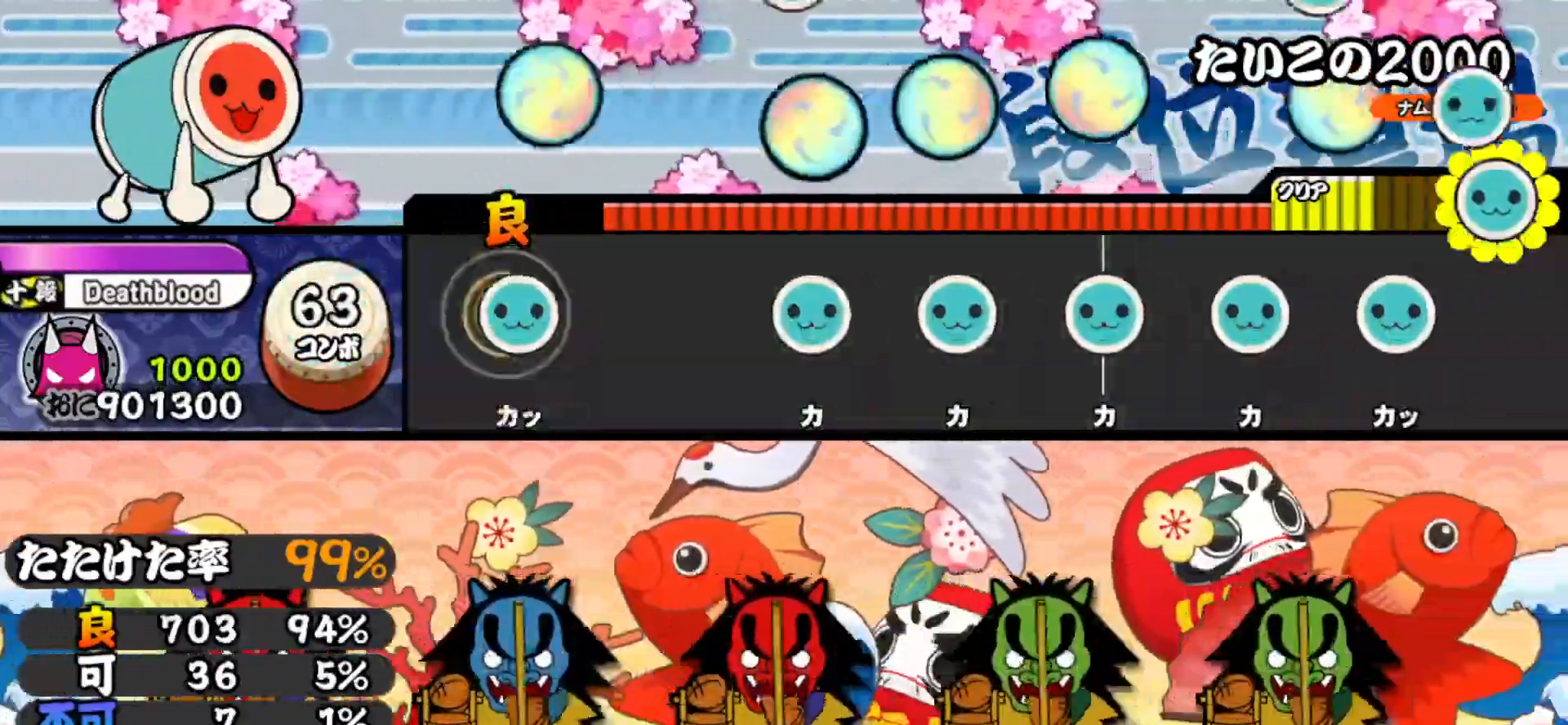
{"buttons": ["DPAD_UP"], "right_stick": "center", "events": [[50, "TRIANGLE", "down"], [150, "TRIANGLE", "up"], [317, "TRIANGLE", "down"], [433, "TRIANGLE", "up"], [450, "DPAD_UP", "down"]]}
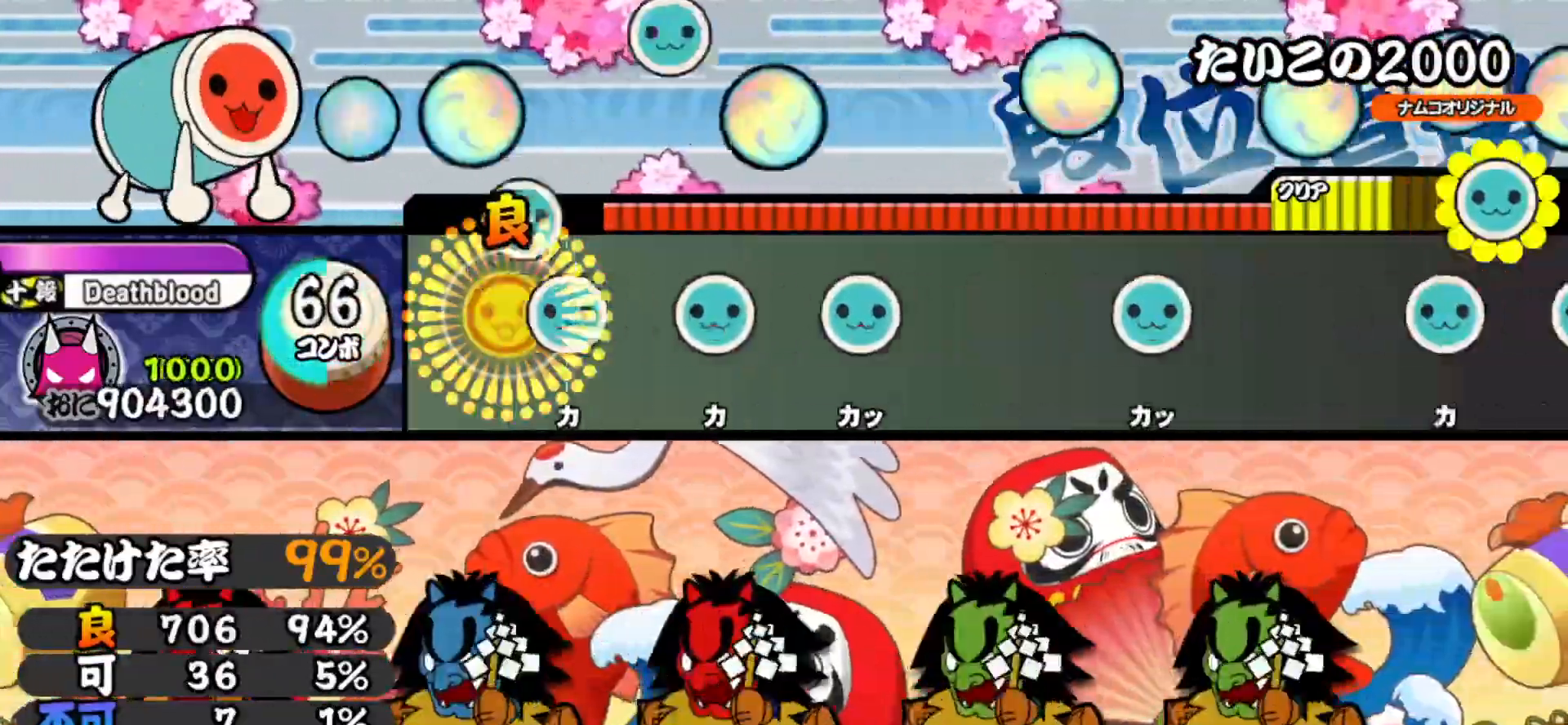
{"buttons": [], "right_stick": "center", "events": [[83, "DPAD_UP", "up"], [83, "TRIANGLE", "down"], [217, "TRIANGLE", "up"], [233, "DPAD_UP", "down"], [350, "DPAD_UP", "up"], [350, "TRIANGLE", "down"], [450, "TRIANGLE", "up"]]}
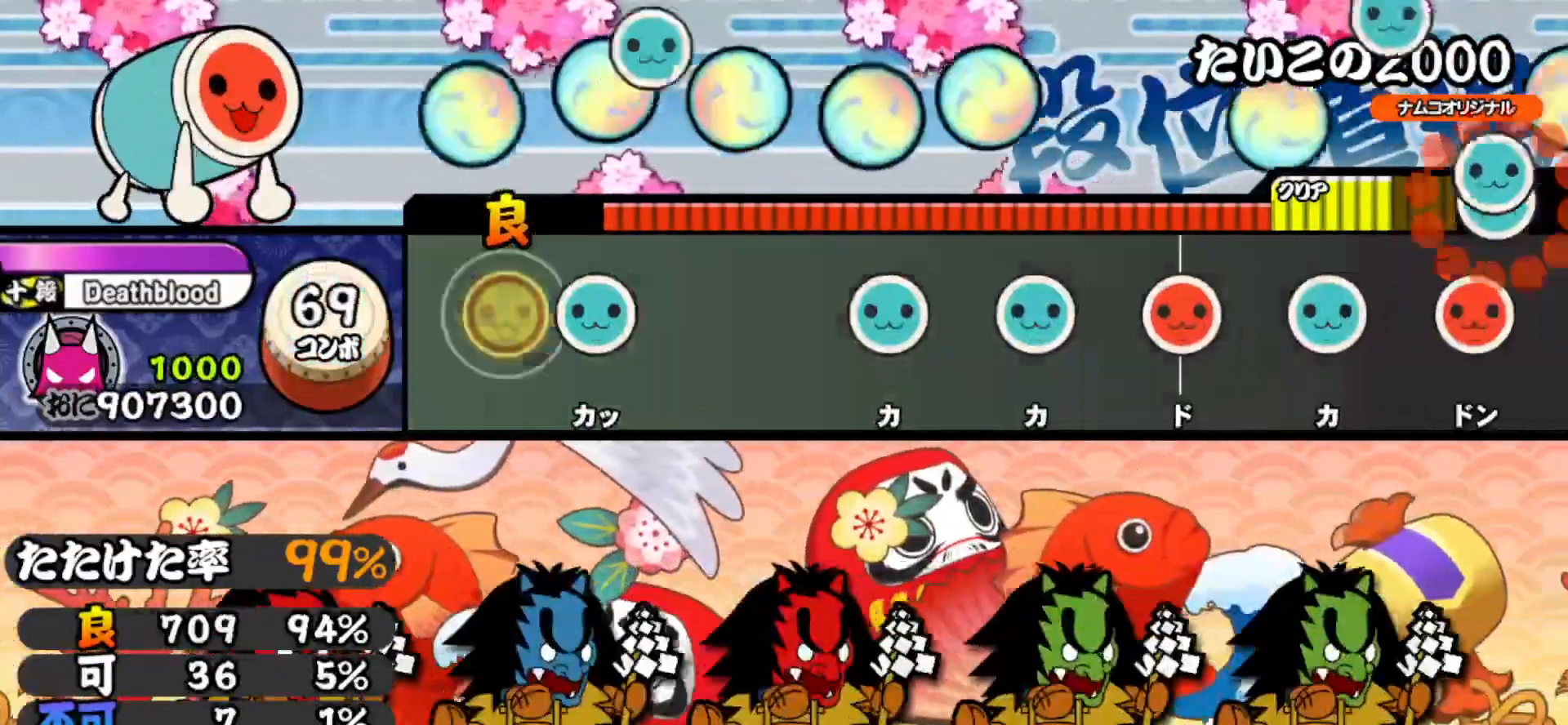
{"buttons": ["TRIANGLE"], "right_stick": "center", "events": [[100, "TRIANGLE", "down"], [233, "TRIANGLE", "up"], [400, "TRIANGLE", "down"]]}
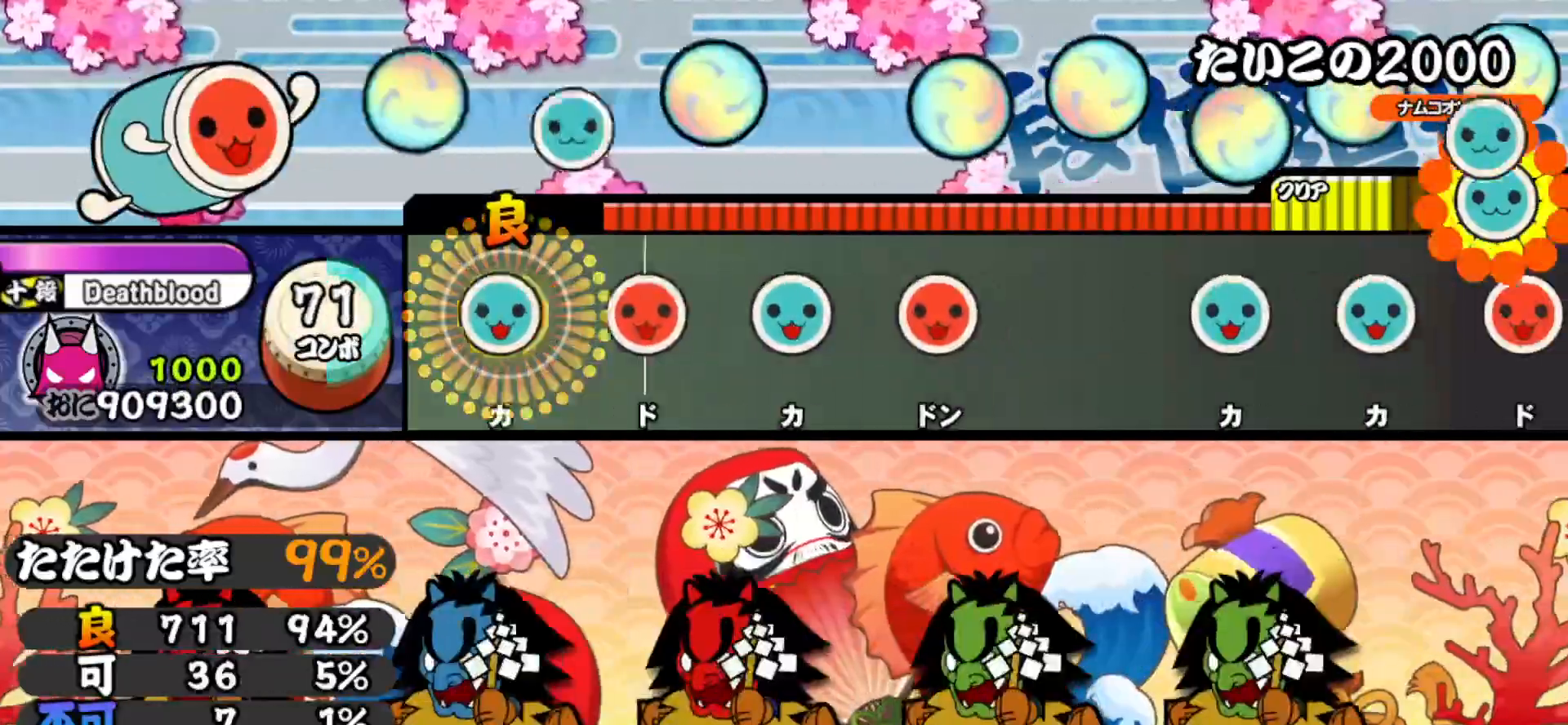
{"buttons": ["SQUARE"], "right_stick": "center", "events": [[17, "DPAD_UP", "down"], [17, "TRIANGLE", "up"], [150, "DPAD_UP", "up"], [167, "SQUARE", "down"], [283, "SQUARE", "up"], [300, "DPAD_UP", "down"], [417, "SQUARE", "down"], [450, "DPAD_UP", "up"]]}
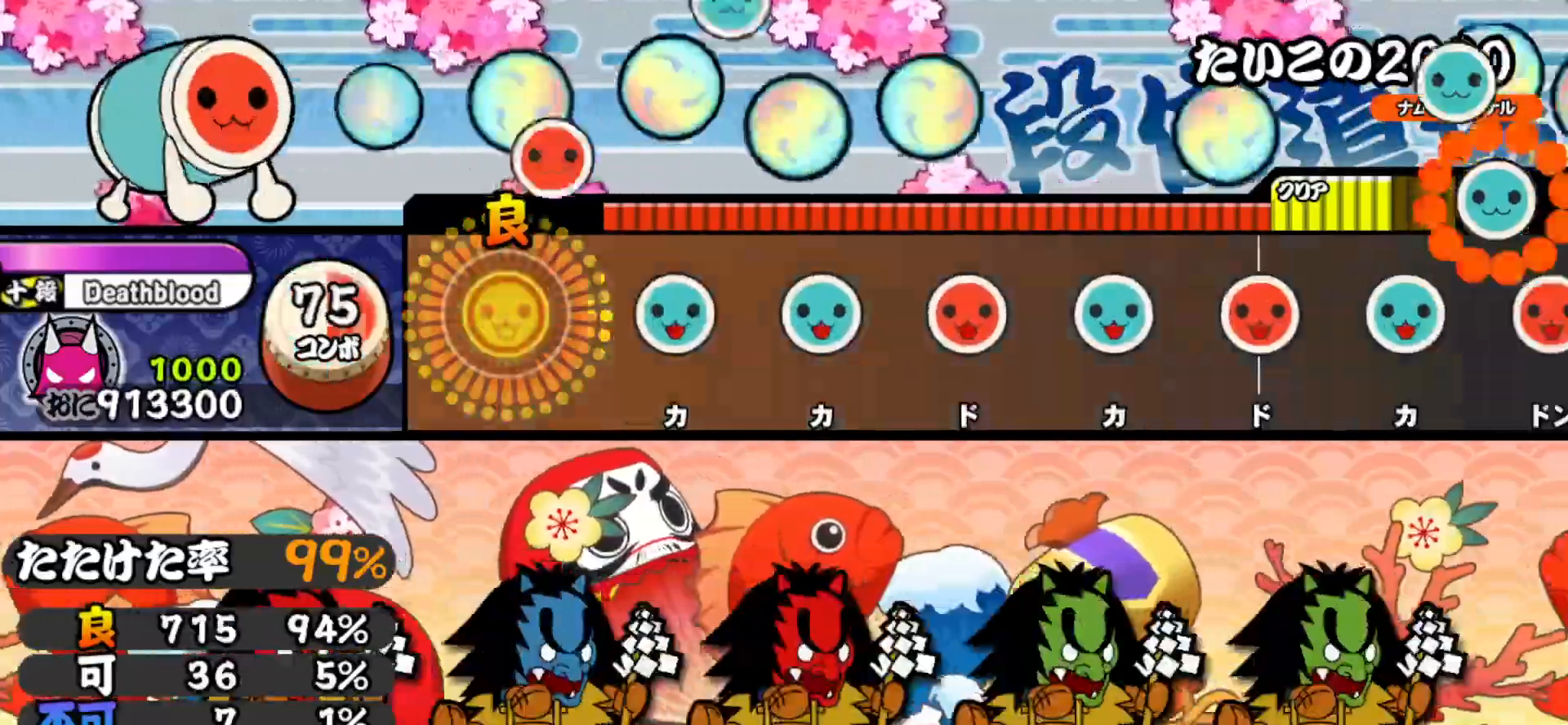
{"buttons": ["DPAD_RIGHT"], "right_stick": "center", "events": [[100, "SQUARE", "up"], [183, "DPAD_UP", "down"], [283, "DPAD_UP", "up"], [300, "TRIANGLE", "down"], [433, "TRIANGLE", "up"], [467, "DPAD_RIGHT", "down"]]}
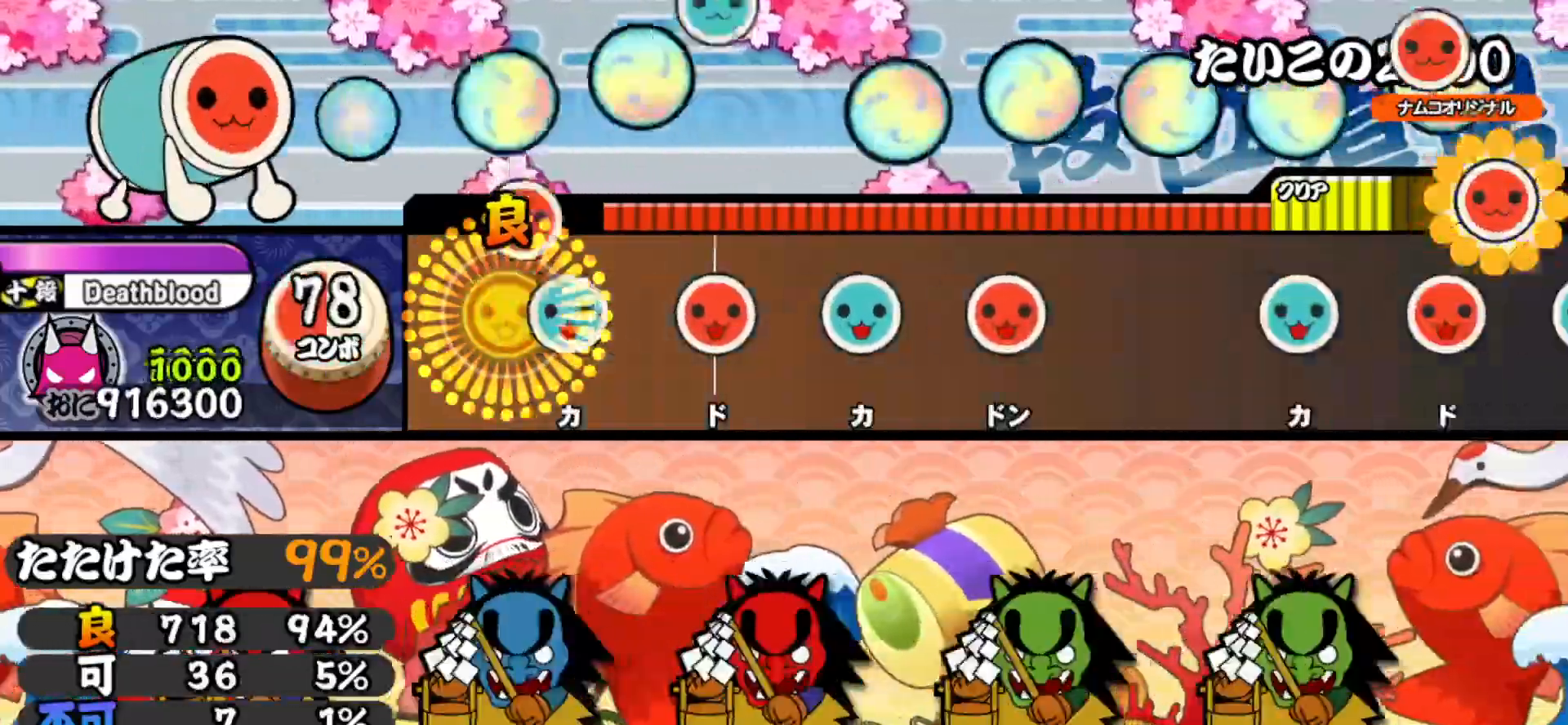
{"buttons": ["DPAD_RIGHT"], "right_stick": "center", "events": [[67, "DPAD_RIGHT", "up"], [67, "TRIANGLE", "down"], [200, "TRIANGLE", "up"], [217, "DPAD_RIGHT", "down"], [333, "TRIANGLE", "down"], [350, "DPAD_RIGHT", "up"], [483, "DPAD_RIGHT", "down"], [483, "TRIANGLE", "up"]]}
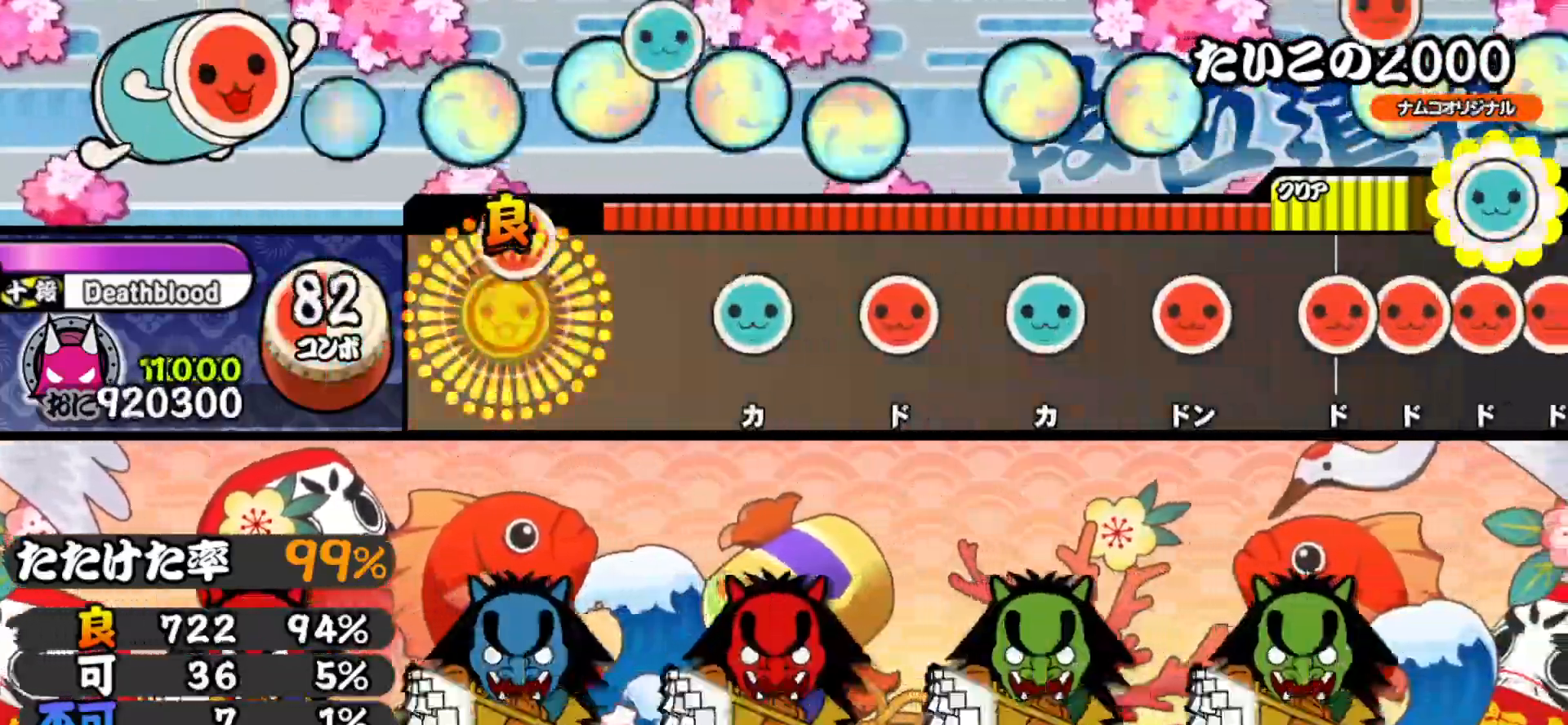
{"buttons": [], "right_stick": "center", "events": [[150, "DPAD_RIGHT", "up"], [233, "TRIANGLE", "down"], [367, "DPAD_RIGHT", "down"], [367, "TRIANGLE", "up"], [500, "DPAD_RIGHT", "up"]]}
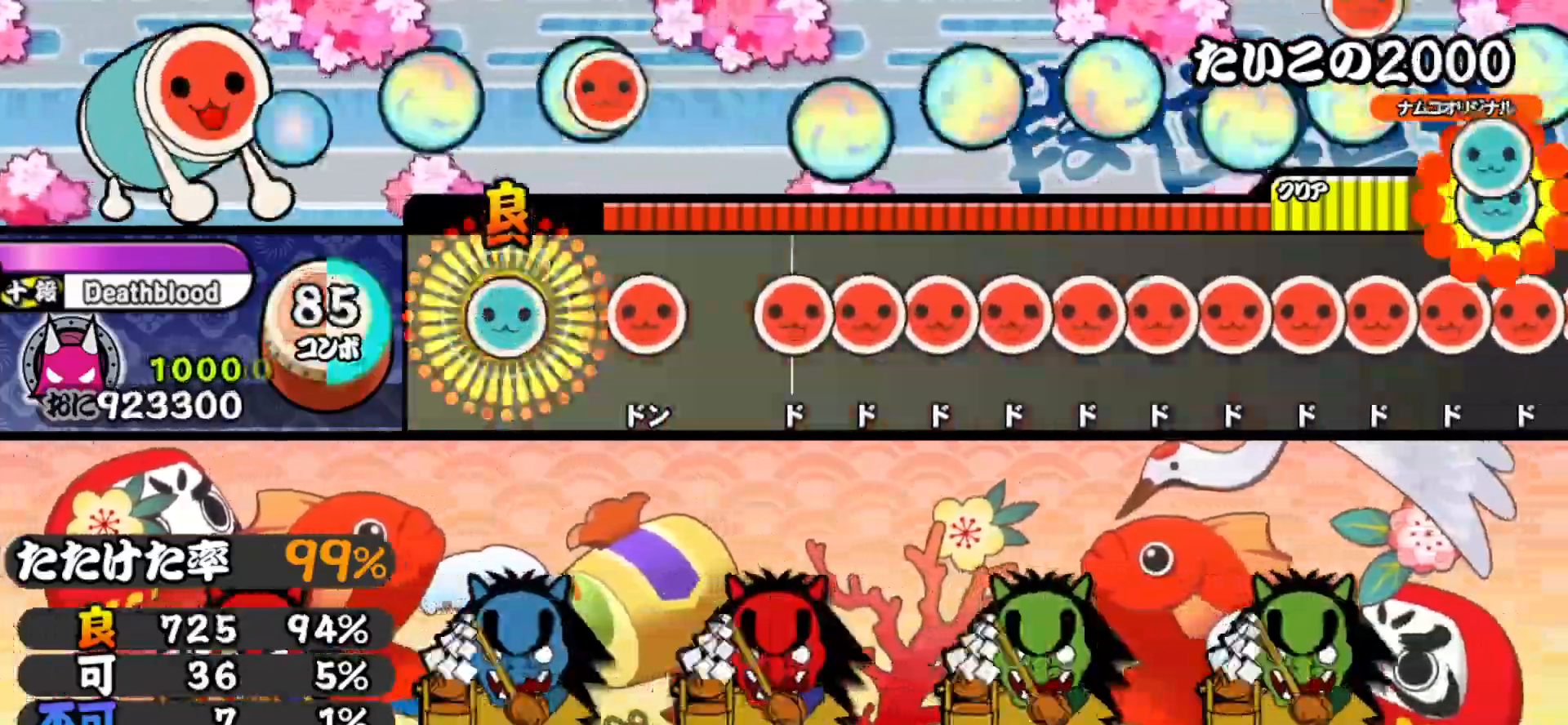
{"buttons": ["DPAD_RIGHT"], "right_stick": "center", "events": [[17, "TRIANGLE", "down"], [133, "TRIANGLE", "up"], [150, "DPAD_RIGHT", "down"], [233, "DPAD_RIGHT", "up"], [283, "SQUARE", "down"], [350, "DPAD_RIGHT", "down"], [350, "SQUARE", "up"], [417, "DPAD_RIGHT", "up"], [417, "SQUARE", "down"], [483, "SQUARE", "up"], [500, "DPAD_RIGHT", "down"]]}
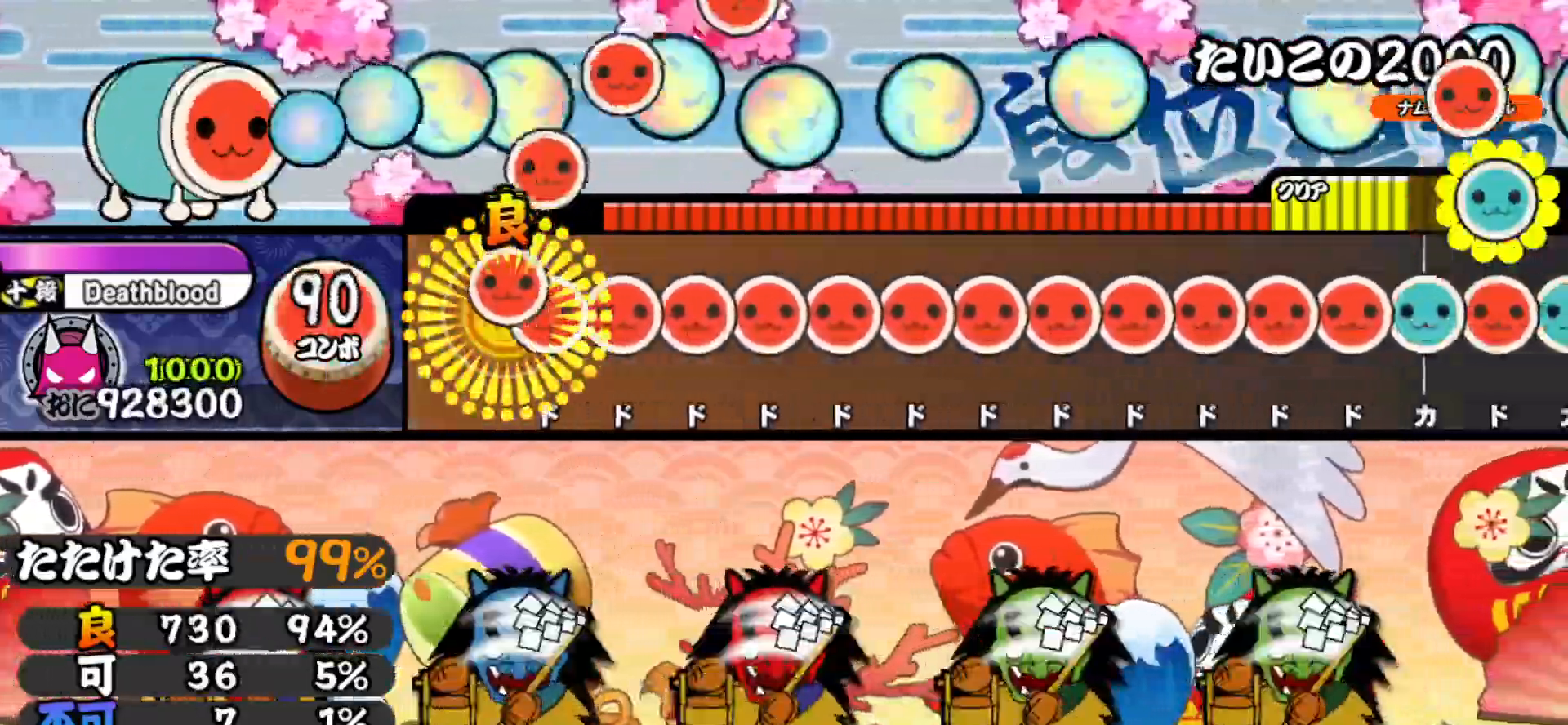
{"buttons": ["SQUARE"], "right_stick": "center", "events": [[50, "DPAD_RIGHT", "up"], [50, "SQUARE", "down"], [117, "SQUARE", "up"], [133, "DPAD_RIGHT", "down"], [200, "DPAD_RIGHT", "up"], [200, "SQUARE", "down"], [250, "DPAD_RIGHT", "down"], [250, "SQUARE", "up"], [333, "DPAD_RIGHT", "up"], [333, "SQUARE", "down"], [400, "DPAD_RIGHT", "down"], [400, "SQUARE", "up"], [467, "DPAD_RIGHT", "up"], [467, "SQUARE", "down"]]}
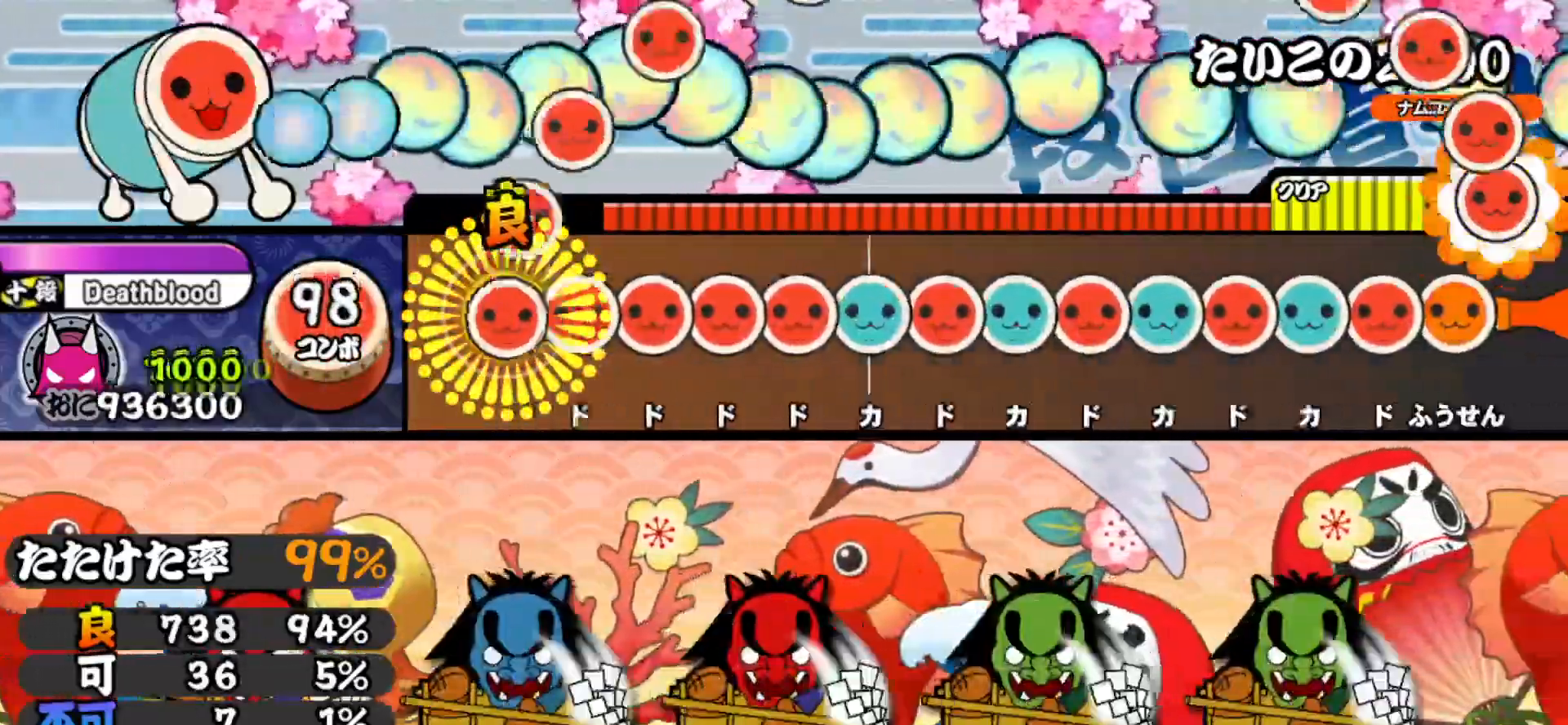
{"buttons": ["TRIANGLE"], "right_stick": "center", "events": [[33, "DPAD_RIGHT", "down"], [33, "SQUARE", "up"], [100, "DPAD_RIGHT", "up"], [100, "SQUARE", "down"], [150, "DPAD_RIGHT", "down"], [150, "SQUARE", "up"], [217, "SQUARE", "down"], [233, "DPAD_RIGHT", "up"], [283, "SQUARE", "up"], [300, "DPAD_RIGHT", "down"], [367, "DPAD_RIGHT", "up"], [383, "TRIANGLE", "down"], [417, "DPAD_RIGHT", "down"], [417, "TRIANGLE", "up"], [500, "DPAD_RIGHT", "up"], [500, "TRIANGLE", "down"]]}
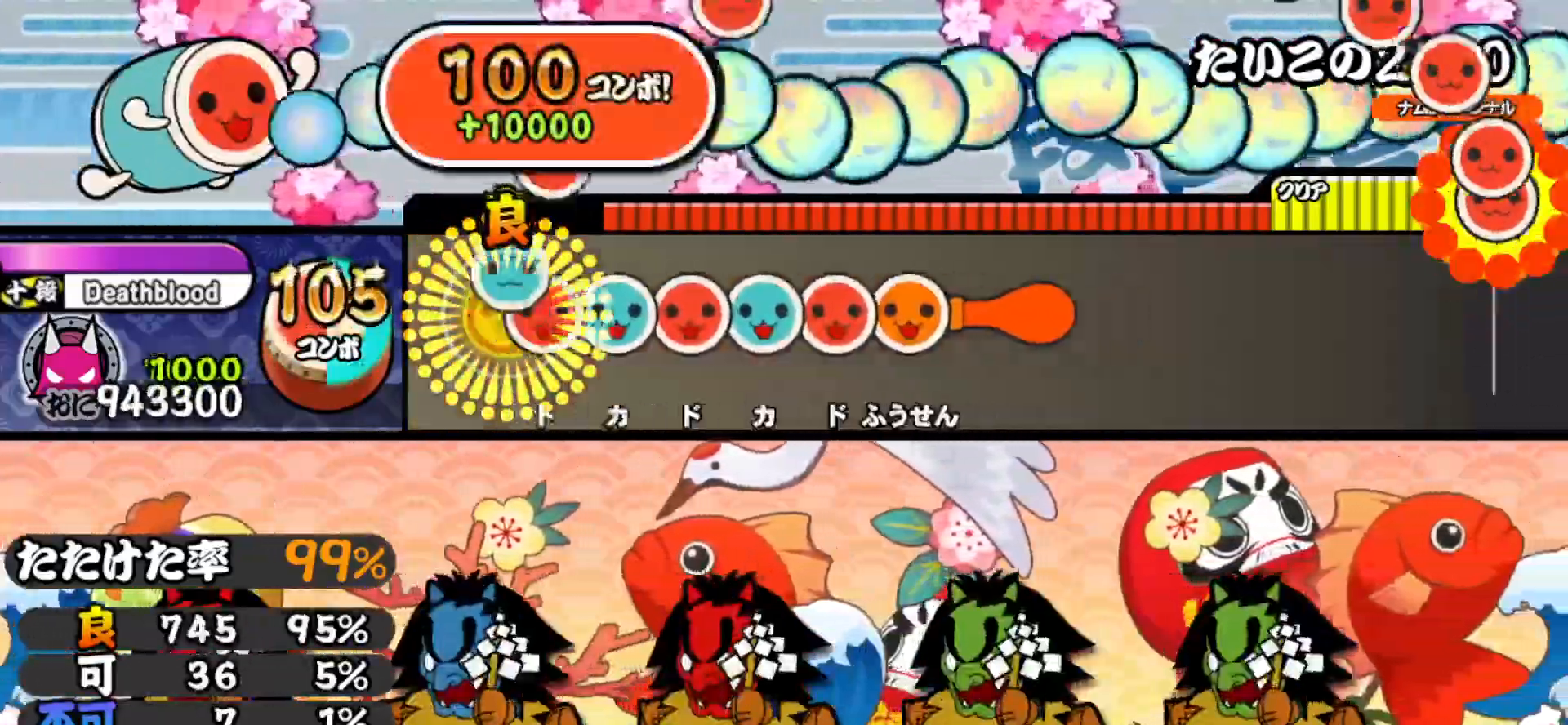
{"buttons": [], "right_stick": "center", "events": [[50, "DPAD_RIGHT", "down"], [50, "TRIANGLE", "up"], [117, "DPAD_RIGHT", "up"], [117, "TRIANGLE", "down"], [183, "DPAD_RIGHT", "down"], [200, "TRIANGLE", "up"], [250, "DPAD_RIGHT", "up"], [250, "TRIANGLE", "down"], [317, "DPAD_RIGHT", "down"], [317, "TRIANGLE", "up"], [367, "TRIANGLE", "down"], [383, "DPAD_RIGHT", "up"], [433, "DPAD_RIGHT", "down"], [450, "TRIANGLE", "up"], [500, "DPAD_RIGHT", "up"]]}
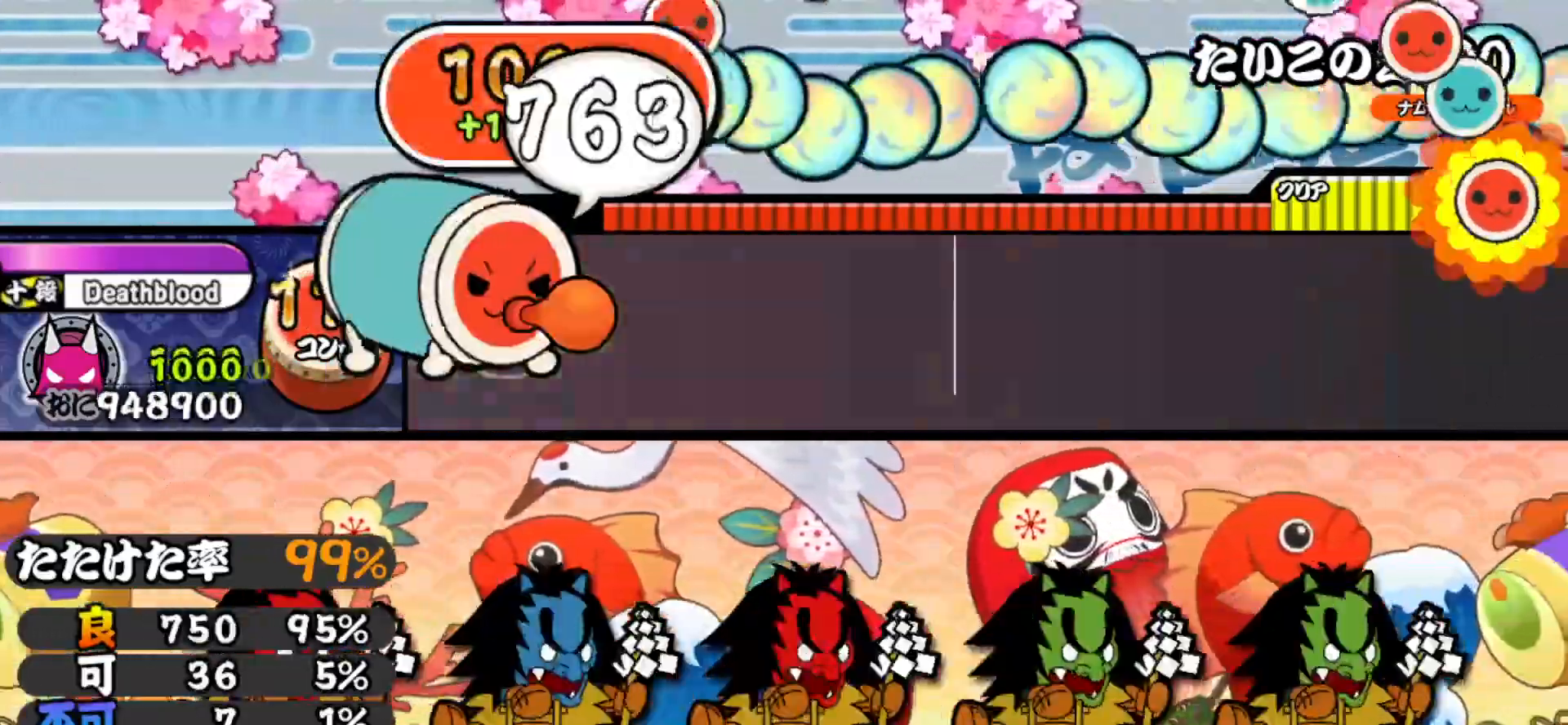
{"buttons": ["DPAD_DOWN", "DPAD_RIGHT"], "right_stick": "center", "events": [[17, "CROSS", "down"], [17, "SQUARE", "down"], [50, "SQUARE", "up"], [83, "DPAD_DOWN", "down"], [83, "DPAD_RIGHT", "down"], [133, "DPAD_RIGHT", "up"], [150, "DPAD_DOWN", "up"], [167, "SQUARE", "down"], [183, "SQUARE", "up"], [200, "DPAD_DOWN", "down"], [200, "DPAD_RIGHT", "down"], [233, "CROSS", "up"], [250, "CROSS", "down"], [267, "DPAD_RIGHT", "up"], [283, "DPAD_DOWN", "up"], [283, "SQUARE", "down"], [317, "DPAD_DOWN", "down"], [317, "SQUARE", "up"], [350, "CROSS", "up"], [350, "DPAD_RIGHT", "down"], [383, "CROSS", "down"], [400, "DPAD_DOWN", "up"], [400, "DPAD_RIGHT", "up"], [417, "SQUARE", "down"], [450, "SQUARE", "up"], [467, "CROSS", "up"], [467, "DPAD_DOWN", "down"], [467, "DPAD_RIGHT", "down"]]}
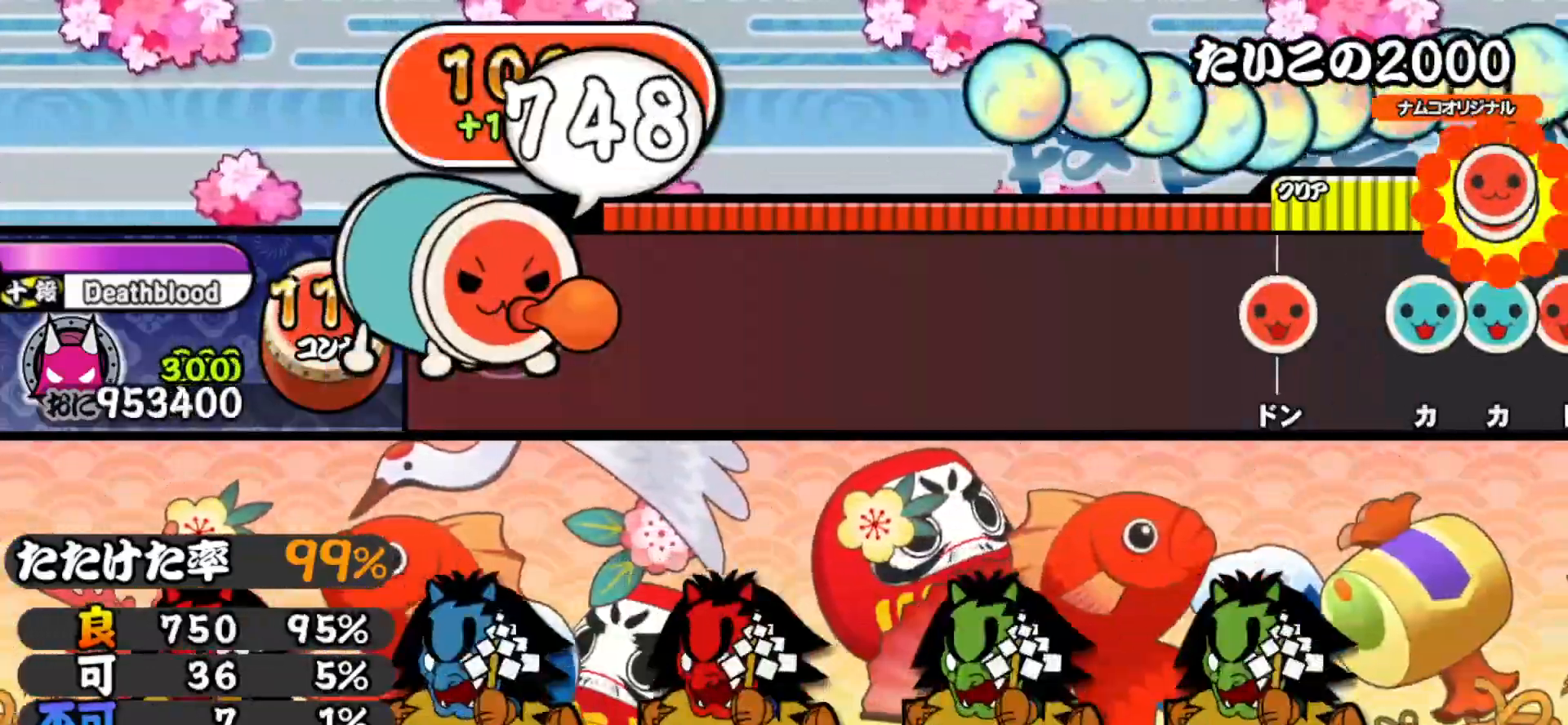
{"buttons": [], "right_stick": "center", "events": [[33, "CROSS", "down"], [33, "DPAD_RIGHT", "up"], [50, "DPAD_DOWN", "up"], [67, "SQUARE", "down"], [100, "SQUARE", "up"], [117, "CROSS", "up"], [117, "DPAD_DOWN", "down"], [117, "DPAD_RIGHT", "down"], [167, "CROSS", "down"], [167, "DPAD_RIGHT", "up"], [183, "DPAD_DOWN", "up"], [200, "SQUARE", "down"], [233, "SQUARE", "up"], [250, "CROSS", "up"], [250, "DPAD_DOWN", "down"], [250, "DPAD_RIGHT", "down"], [300, "CROSS", "down"], [317, "DPAD_RIGHT", "up"], [333, "DPAD_DOWN", "up"], [350, "SQUARE", "down"], [383, "SQUARE", "up"], [400, "CROSS", "up"], [417, "DPAD_DOWN", "down"], [500, "DPAD_DOWN", "up"]]}
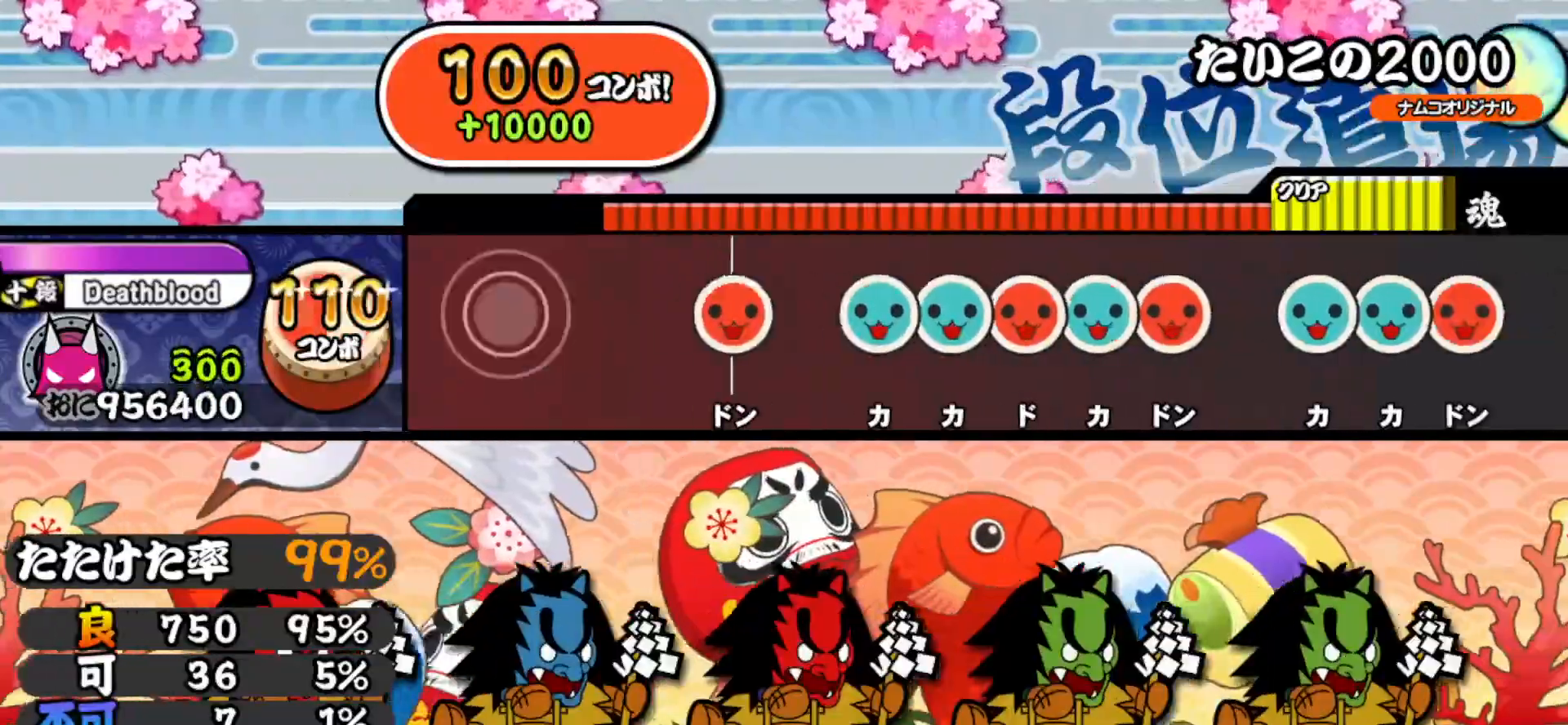
{"buttons": ["DPAD_RIGHT"], "right_stick": "center", "events": [[233, "SQUARE", "down"], [317, "SQUARE", "up"], [333, "DPAD_UP", "down"], [417, "DPAD_UP", "up"], [417, "TRIANGLE", "down"], [500, "DPAD_RIGHT", "down"], [500, "TRIANGLE", "up"]]}
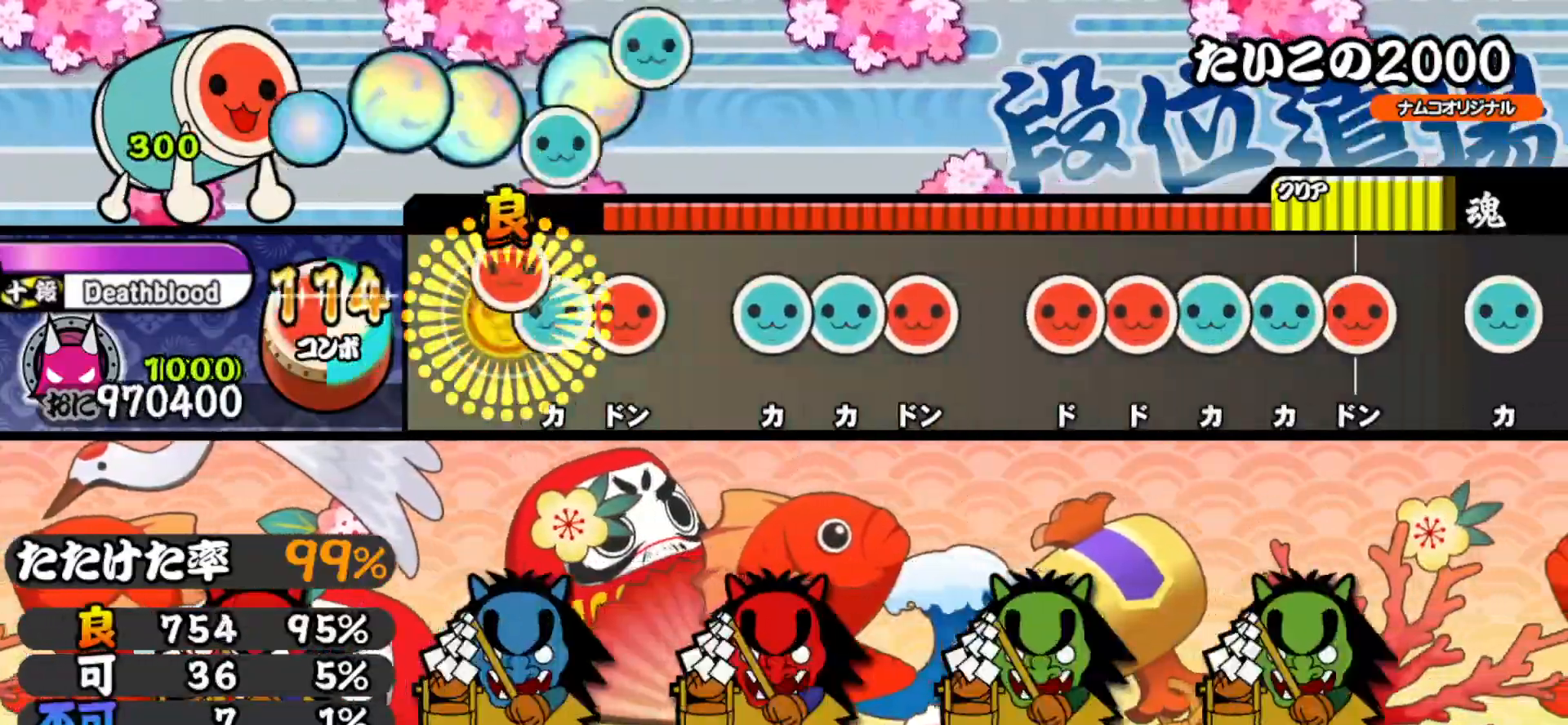
{"buttons": ["SQUARE"], "right_stick": "center", "events": [[50, "TRIANGLE", "down"], [67, "DPAD_RIGHT", "up"], [133, "DPAD_RIGHT", "down"], [150, "TRIANGLE", "up"], [250, "DPAD_RIGHT", "up"], [267, "TRIANGLE", "down"], [333, "DPAD_UP", "down"], [350, "TRIANGLE", "up"], [400, "SQUARE", "down"], [417, "DPAD_UP", "up"]]}
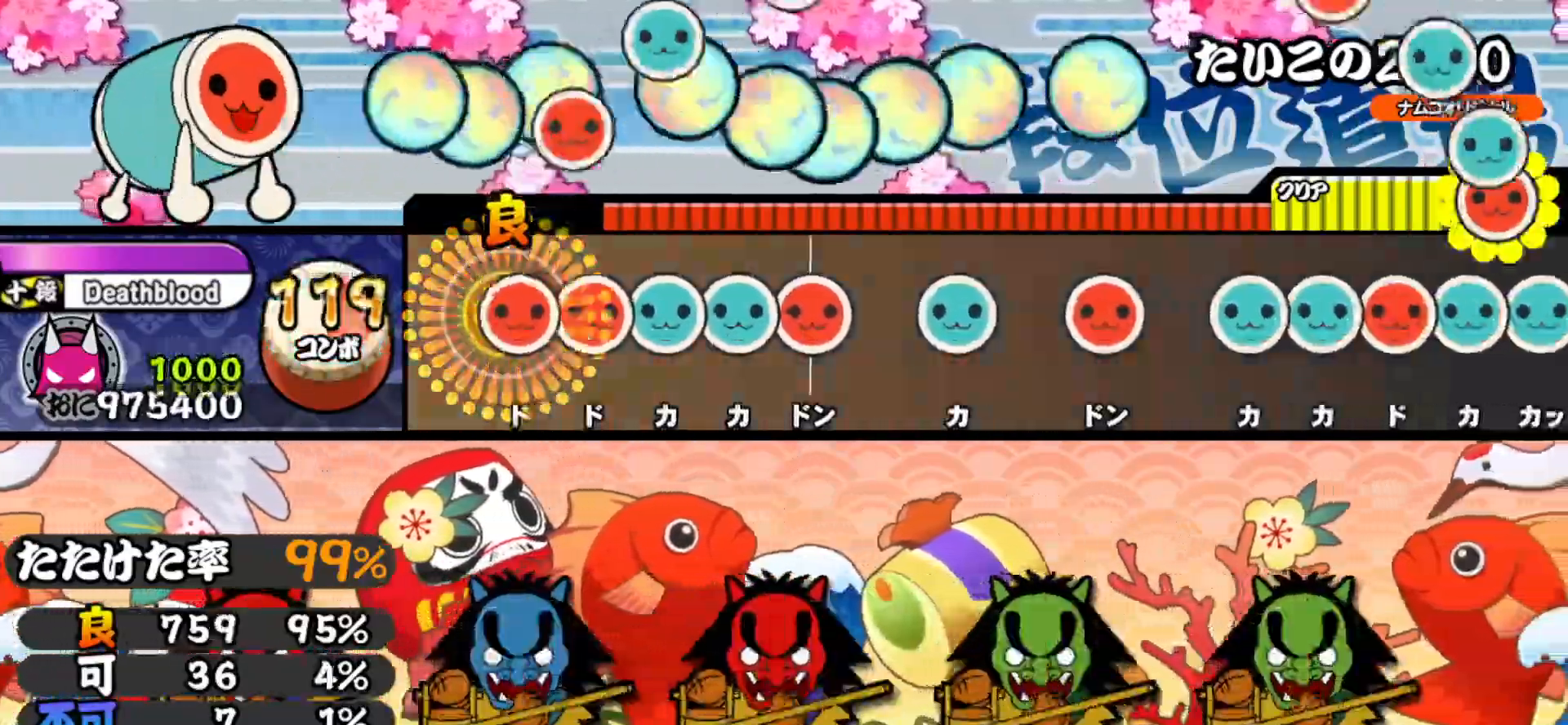
{"buttons": ["TRIANGLE"], "right_stick": "center", "events": [[17, "SQUARE", "up"], [50, "DPAD_RIGHT", "down"], [117, "DPAD_RIGHT", "up"], [117, "SQUARE", "down"], [183, "SQUARE", "up"], [200, "DPAD_UP", "down"], [250, "TRIANGLE", "down"], [283, "DPAD_UP", "up"], [317, "DPAD_RIGHT", "down"], [350, "TRIANGLE", "up"], [467, "DPAD_RIGHT", "up"], [467, "TRIANGLE", "down"]]}